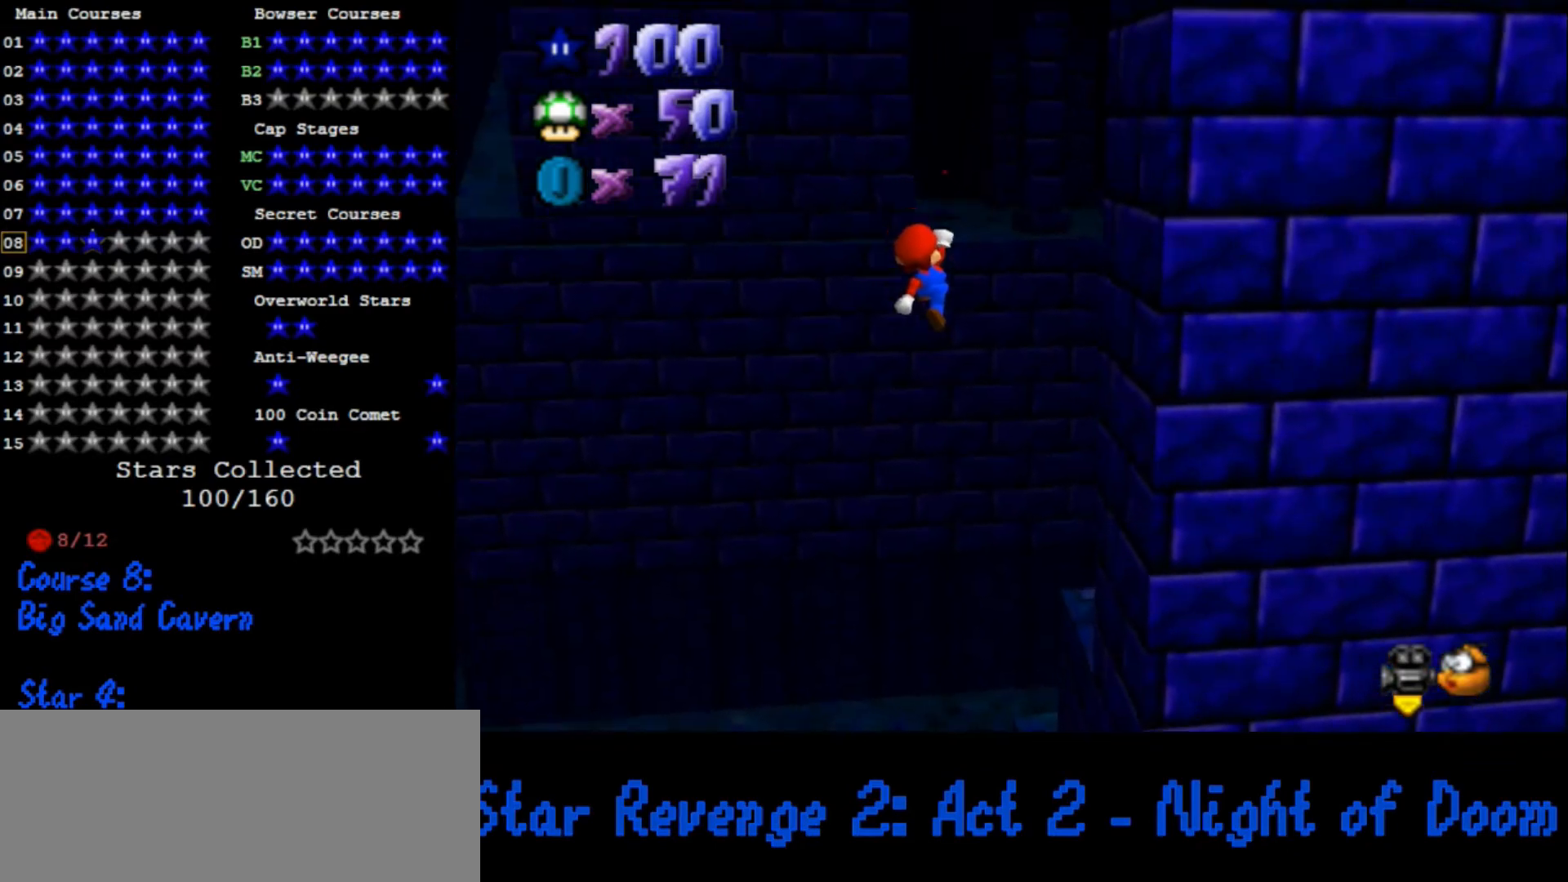
Gameplay with a controller (Nintendo layout); each line is a JSON object with the inputs held at the frame after it. "events" lists button and stick changes between this image and that frame as [ms after this image, input, new state], when the widget could be followed in between. Not read: L3 R3.
{"buttons": [], "left_stick": "up", "events": [[100, "A", "up"], [333, "C_DOWN", "down"], [333, "C_LEFT", "down"], [500, "C_DOWN", "up"], [500, "C_LEFT", "up"]]}
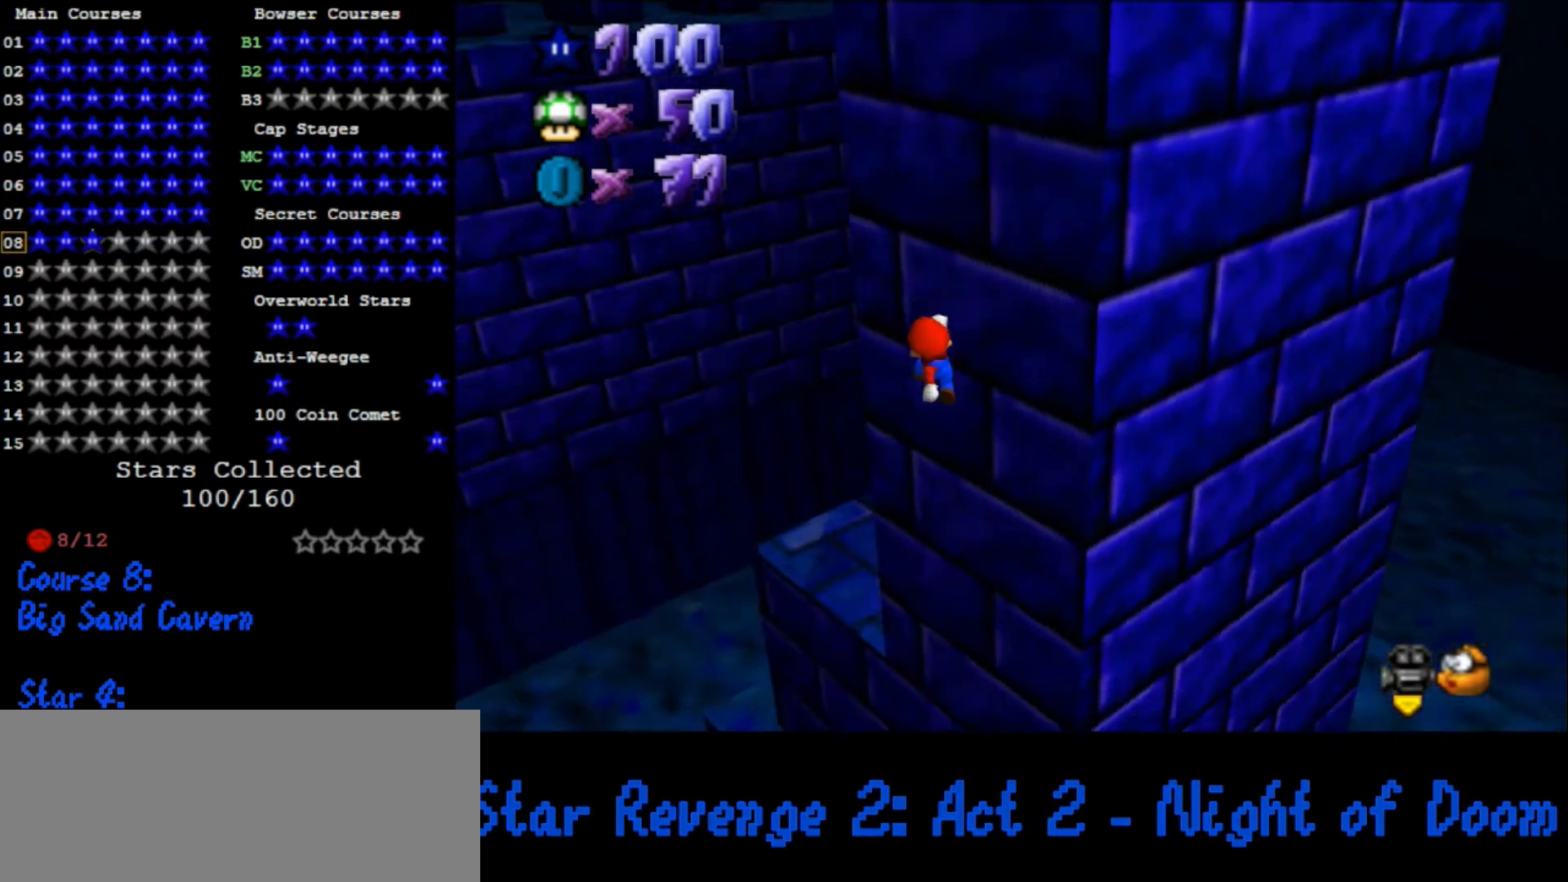
{"buttons": ["A"], "left_stick": "center", "events": [[200, "left_stick", "up-right"], [367, "left_stick", "center"], [500, "A", "down"]]}
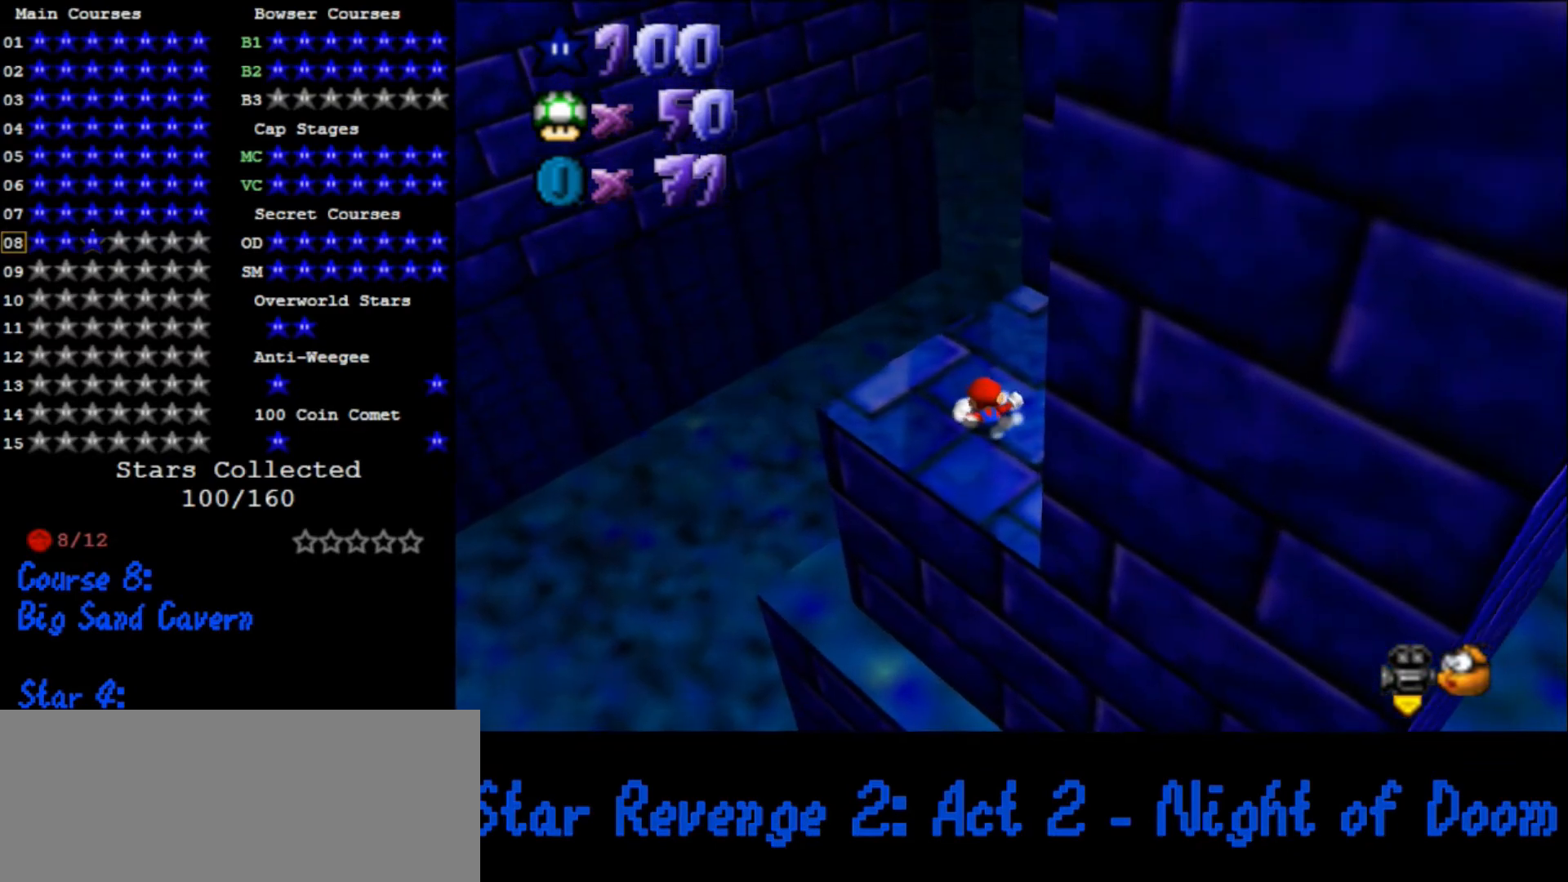
{"buttons": ["A"], "left_stick": "center", "events": [[167, "A", "up"], [200, "A", "down"], [267, "A", "up"], [300, "A", "down"], [367, "A", "up"], [400, "A", "down"], [467, "A", "up"], [500, "A", "down"]]}
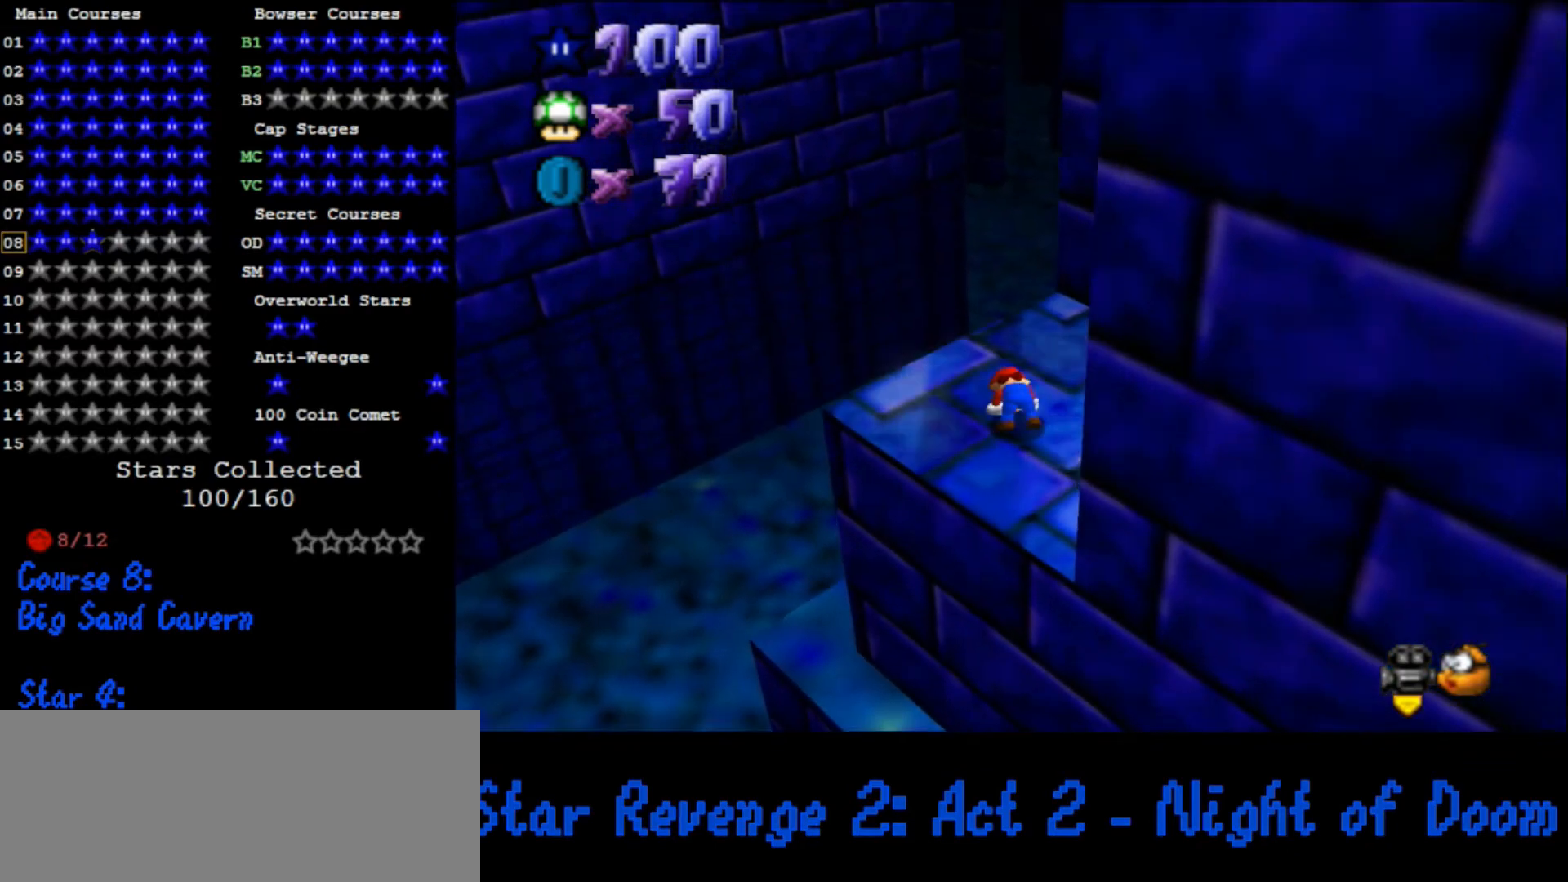
{"buttons": ["C_LEFT"], "left_stick": "center", "events": [[133, "A", "up"], [233, "A", "down"], [267, "A", "up"], [500, "C_LEFT", "down"]]}
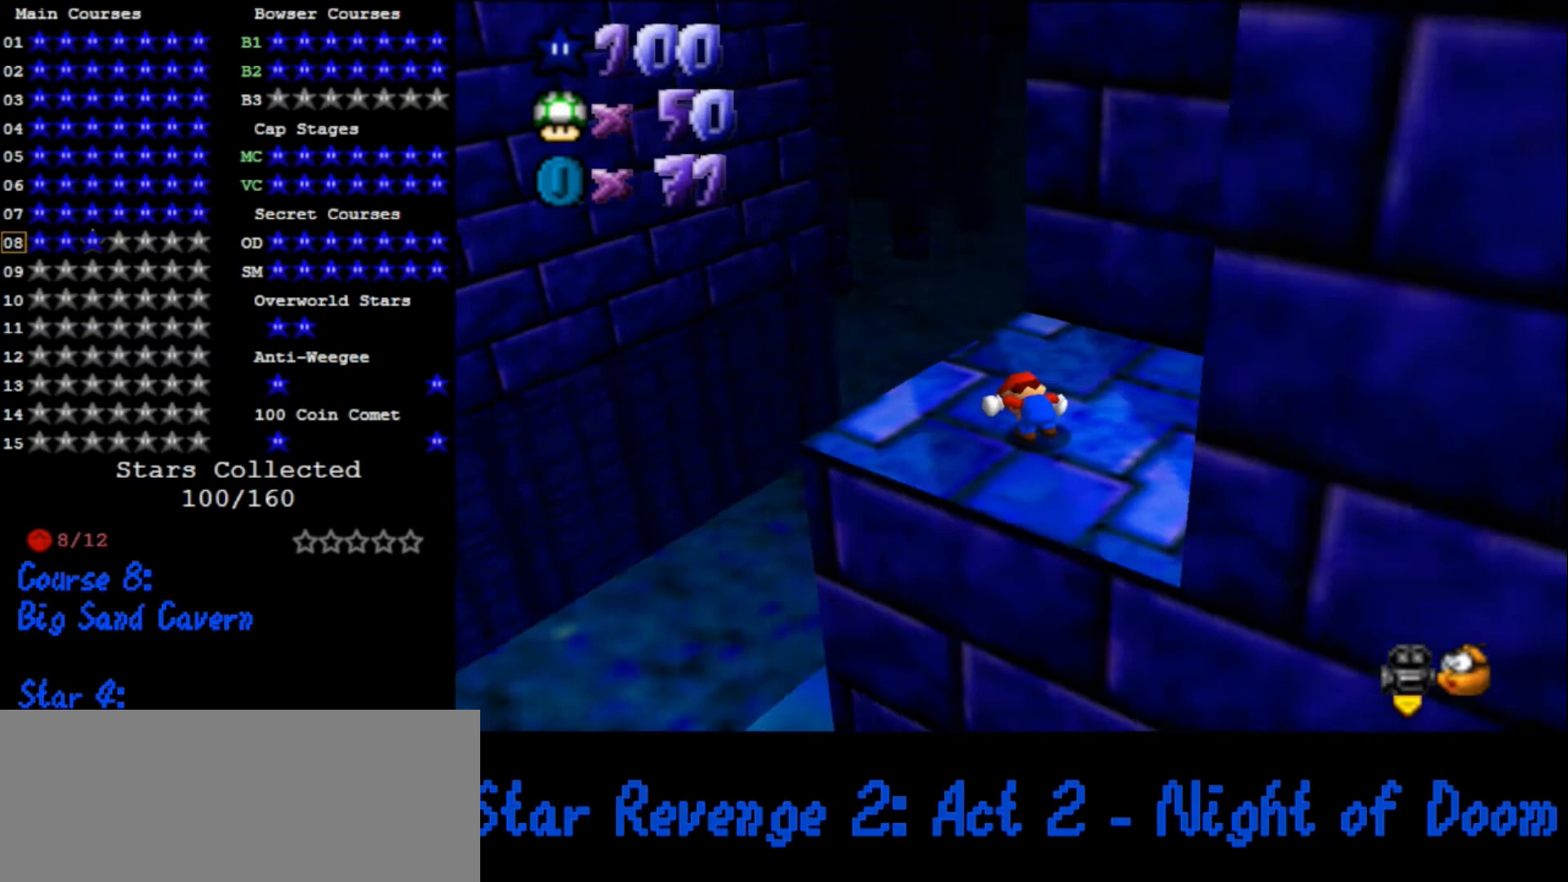
{"buttons": [], "left_stick": "up-right", "events": [[67, "C_LEFT", "up"], [67, "left_stick", "up-right"], [100, "C_LEFT", "down"], [267, "C_LEFT", "up"]]}
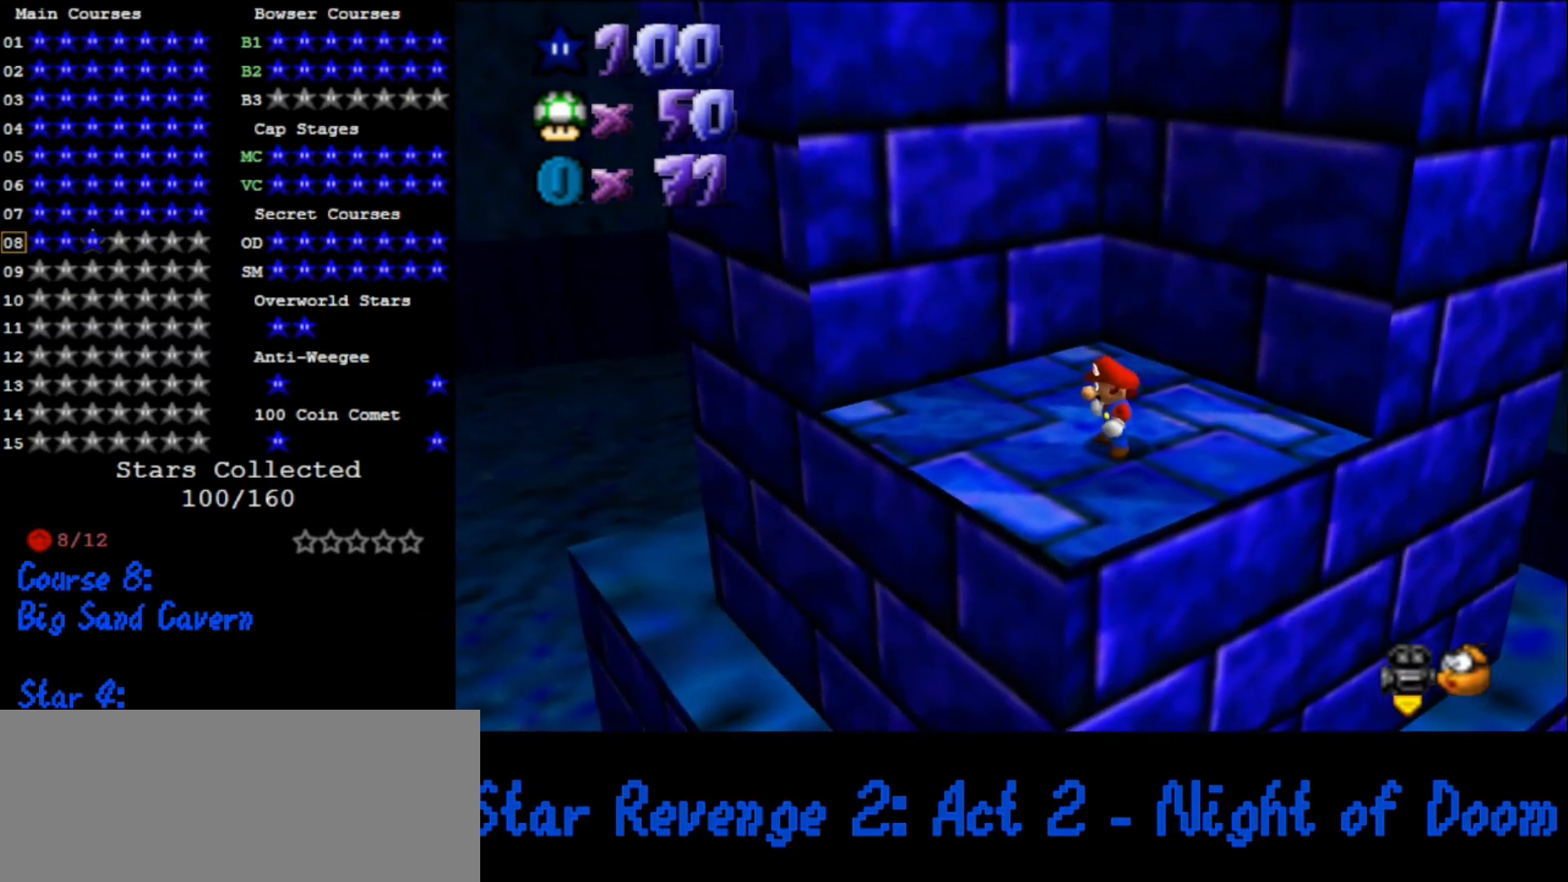
{"buttons": [], "left_stick": "up-left", "events": [[333, "left_stick", "up"], [467, "left_stick", "up-left"]]}
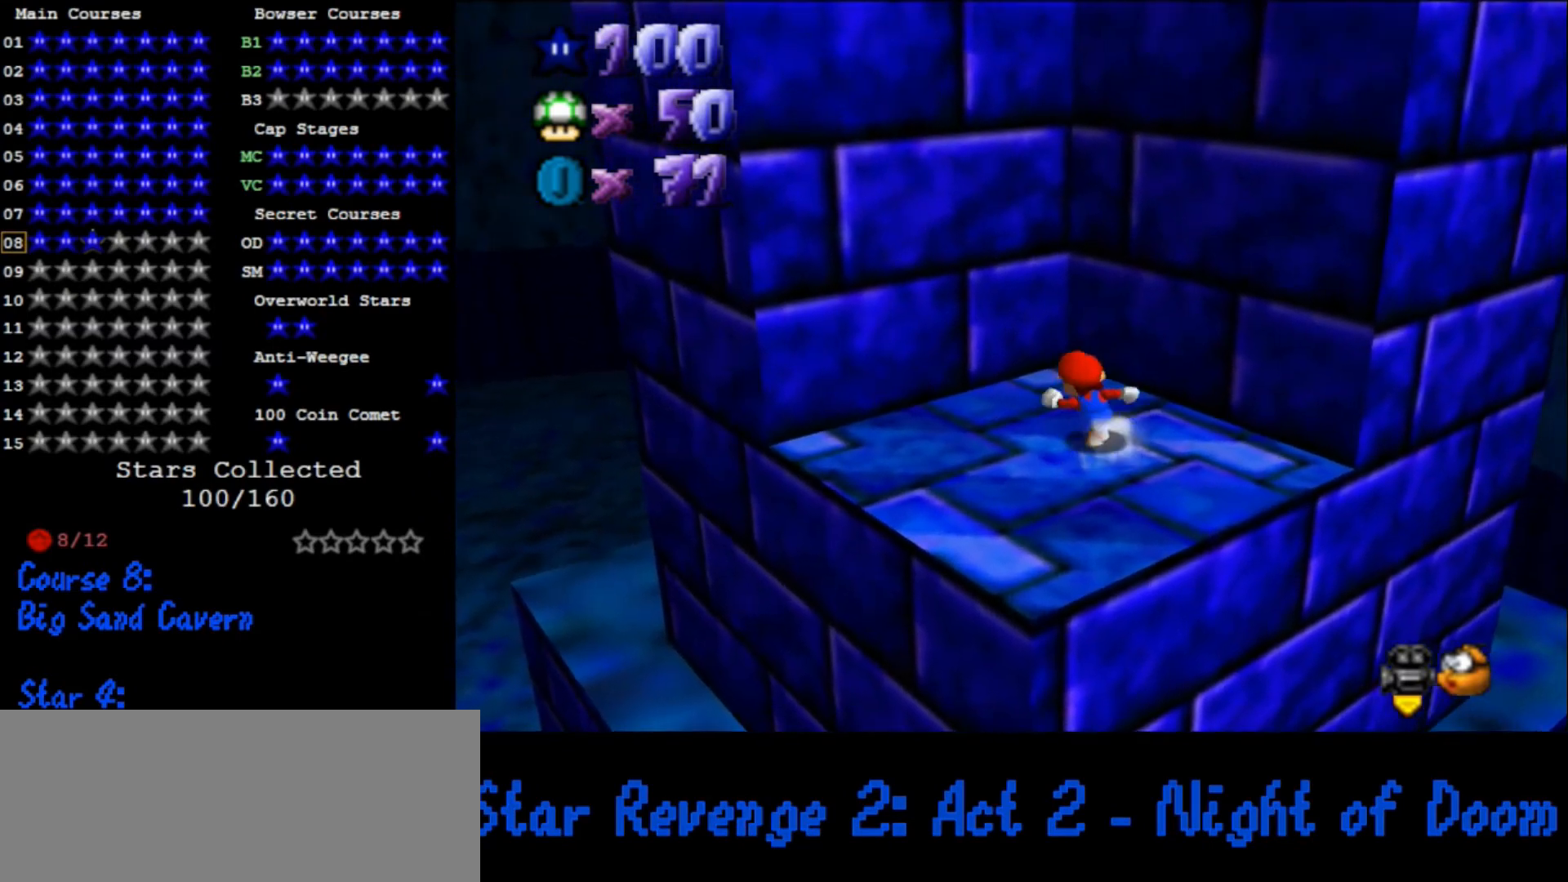
{"buttons": ["A"], "left_stick": "up-right", "events": [[167, "left_stick", "down-left"], [300, "left_stick", "up-right"], [333, "A", "down"]]}
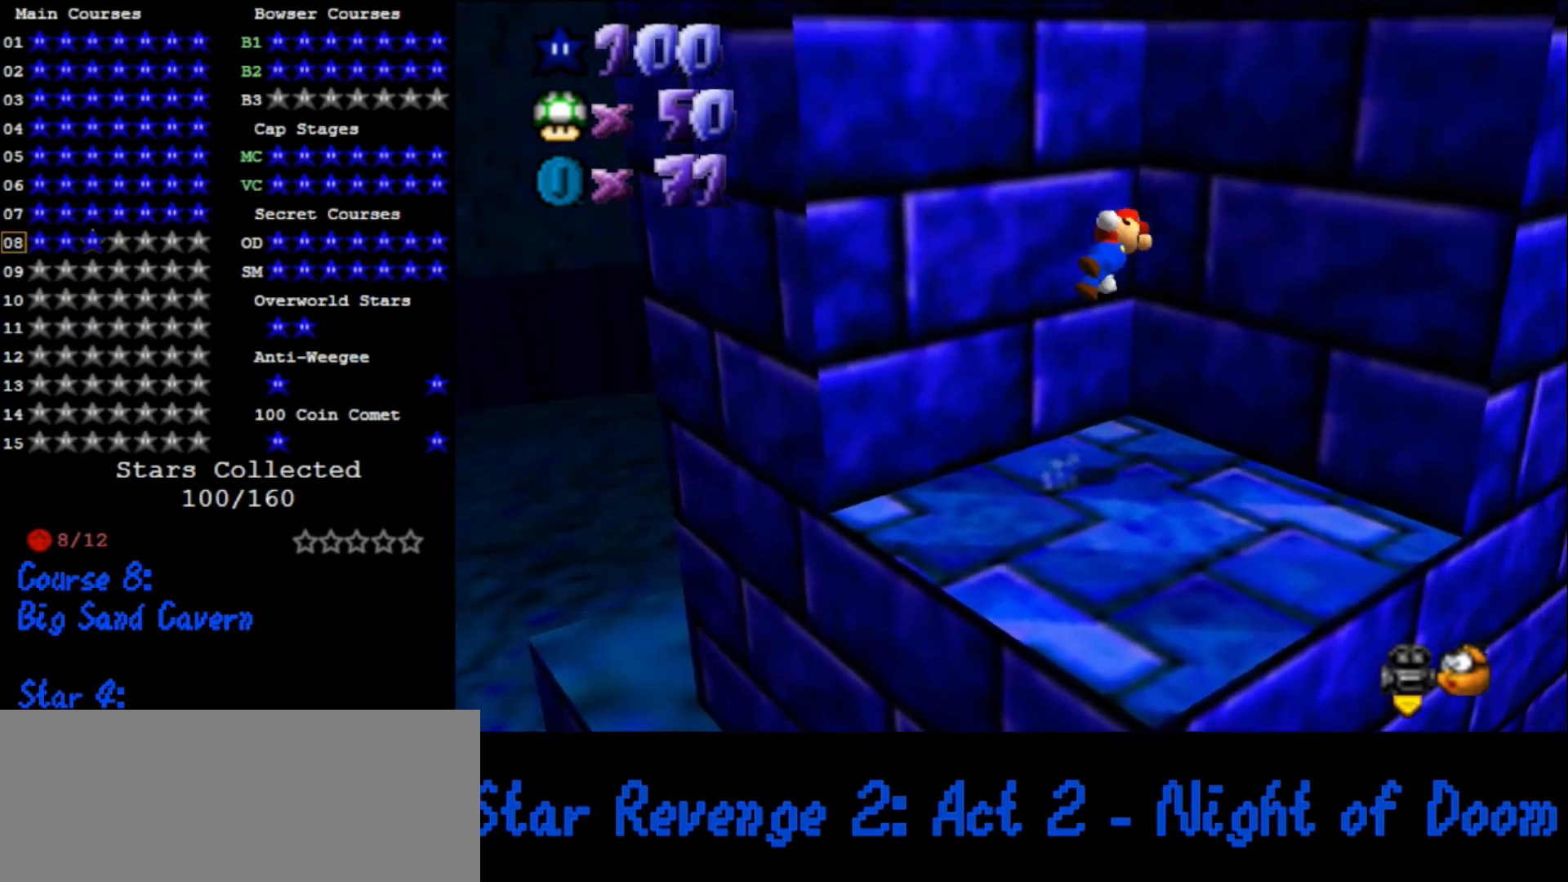
{"buttons": ["A"], "left_stick": "up-right", "events": [[233, "left_stick", "up"], [367, "A", "up"], [400, "left_stick", "up-right"], [433, "A", "down"]]}
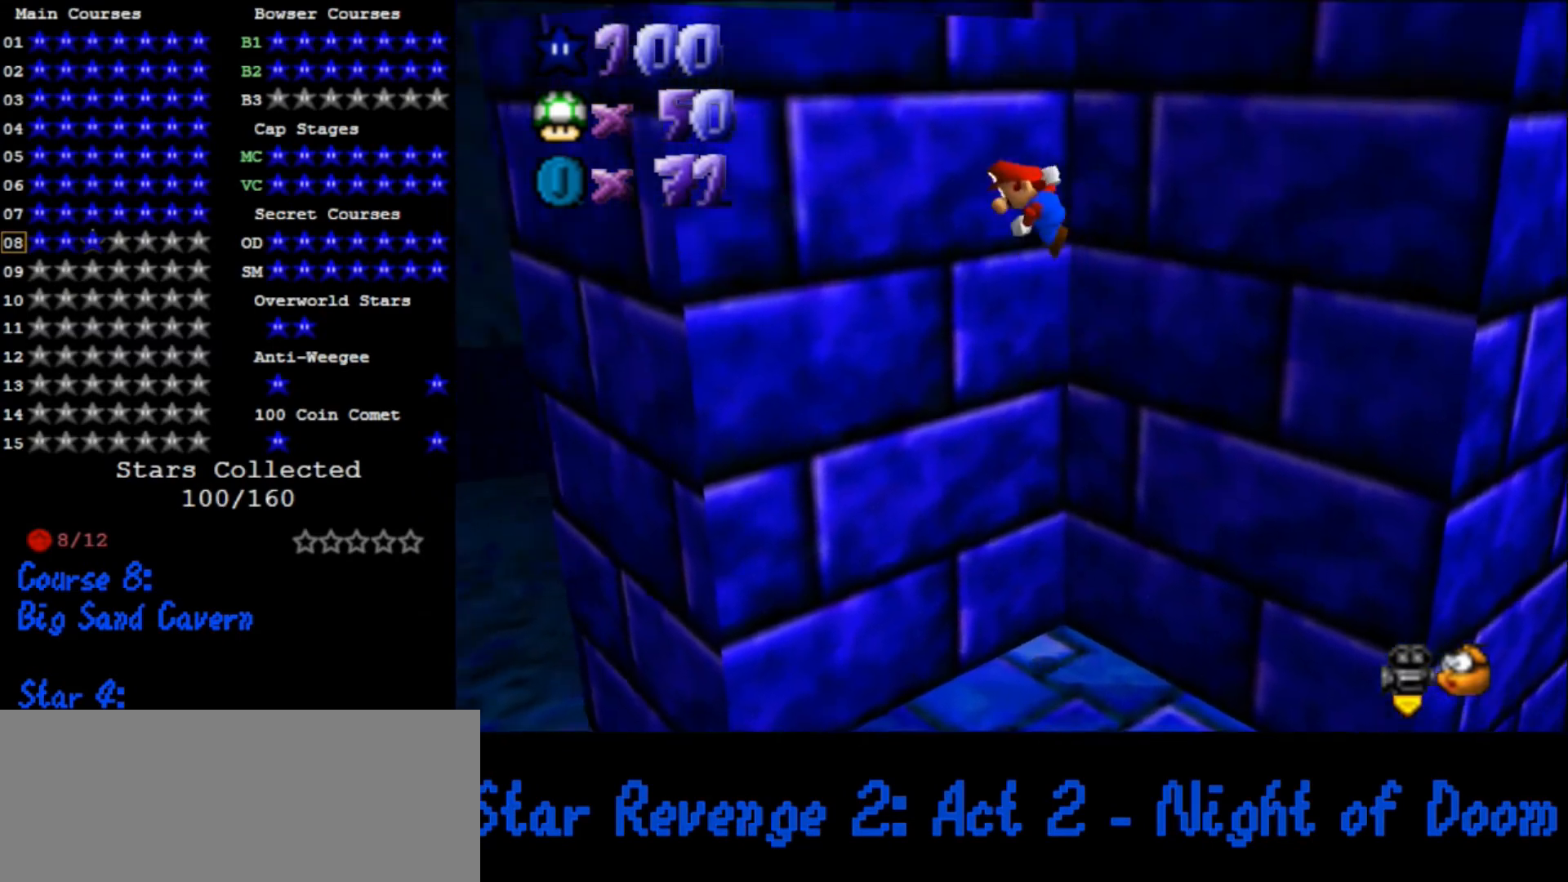
{"buttons": ["A"], "left_stick": "up-left", "events": [[133, "left_stick", "up"], [433, "left_stick", "up-left"]]}
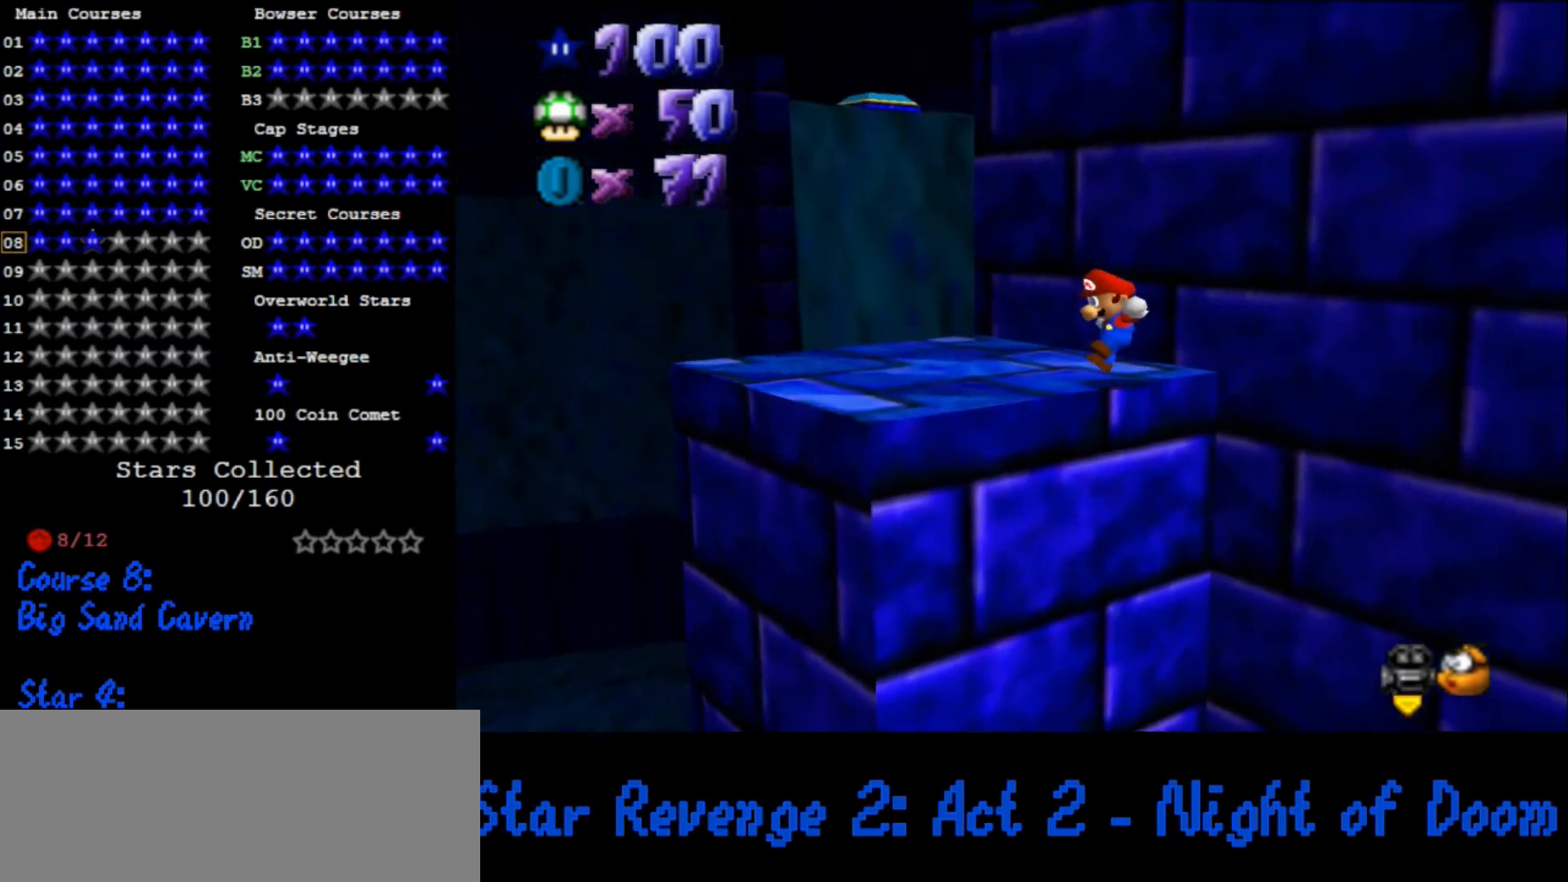
{"buttons": [], "left_stick": "up-right", "events": [[33, "A", "up"], [167, "A", "down"], [300, "A", "up"], [367, "left_stick", "up"], [467, "left_stick", "up-right"]]}
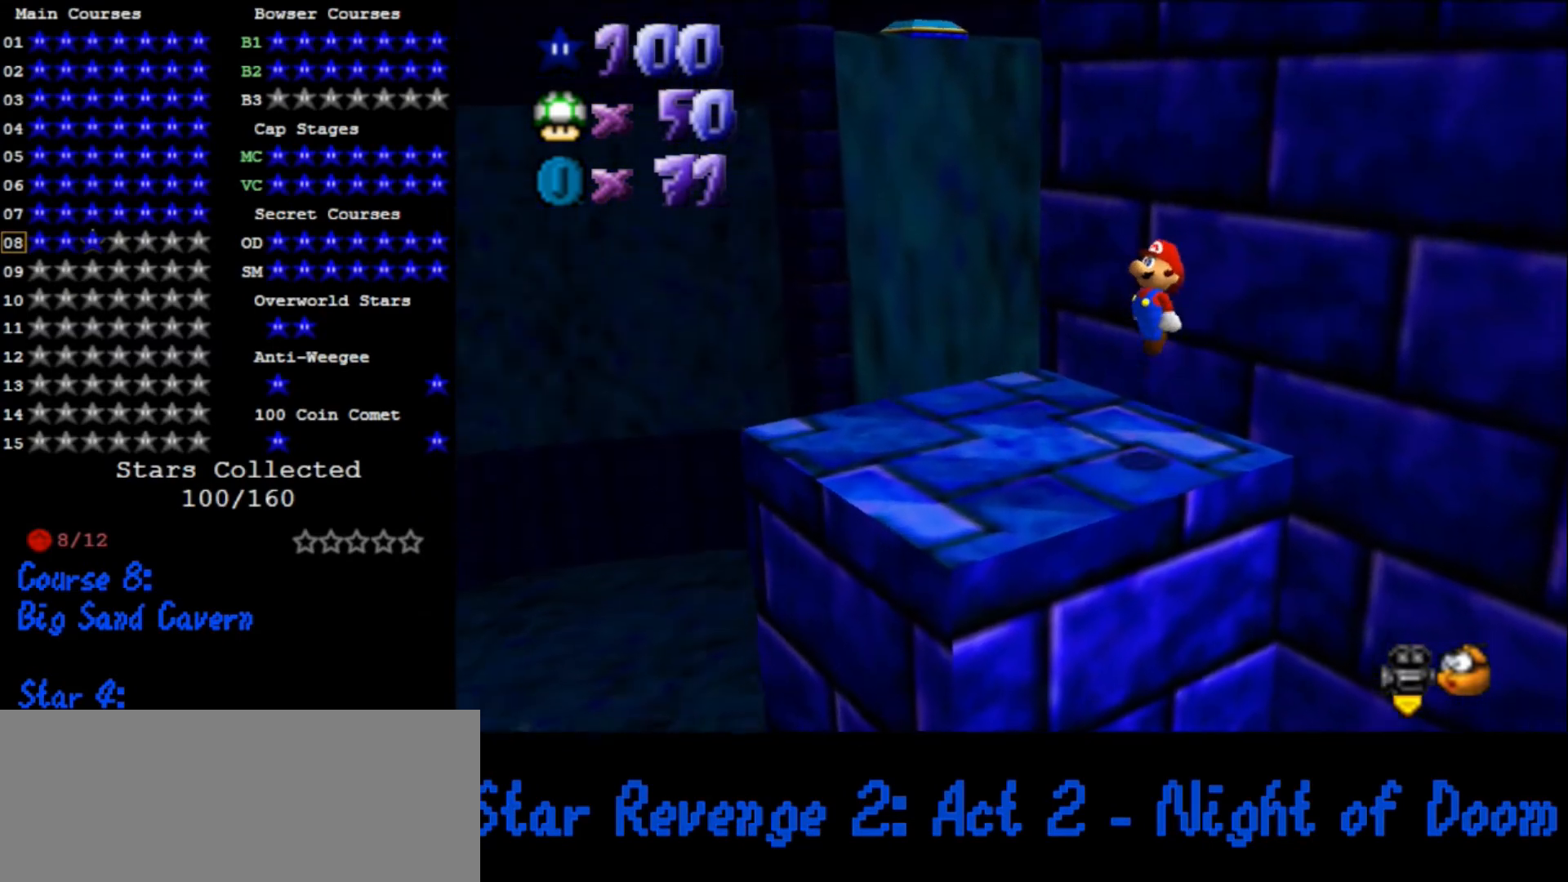
{"buttons": [], "left_stick": "left", "events": [[100, "left_stick", "up"], [233, "C_LEFT", "down"], [233, "left_stick", "center"], [267, "C_DOWN", "down"], [300, "C_DOWN", "up"], [333, "C_LEFT", "up"], [400, "left_stick", "up-left"], [500, "left_stick", "left"]]}
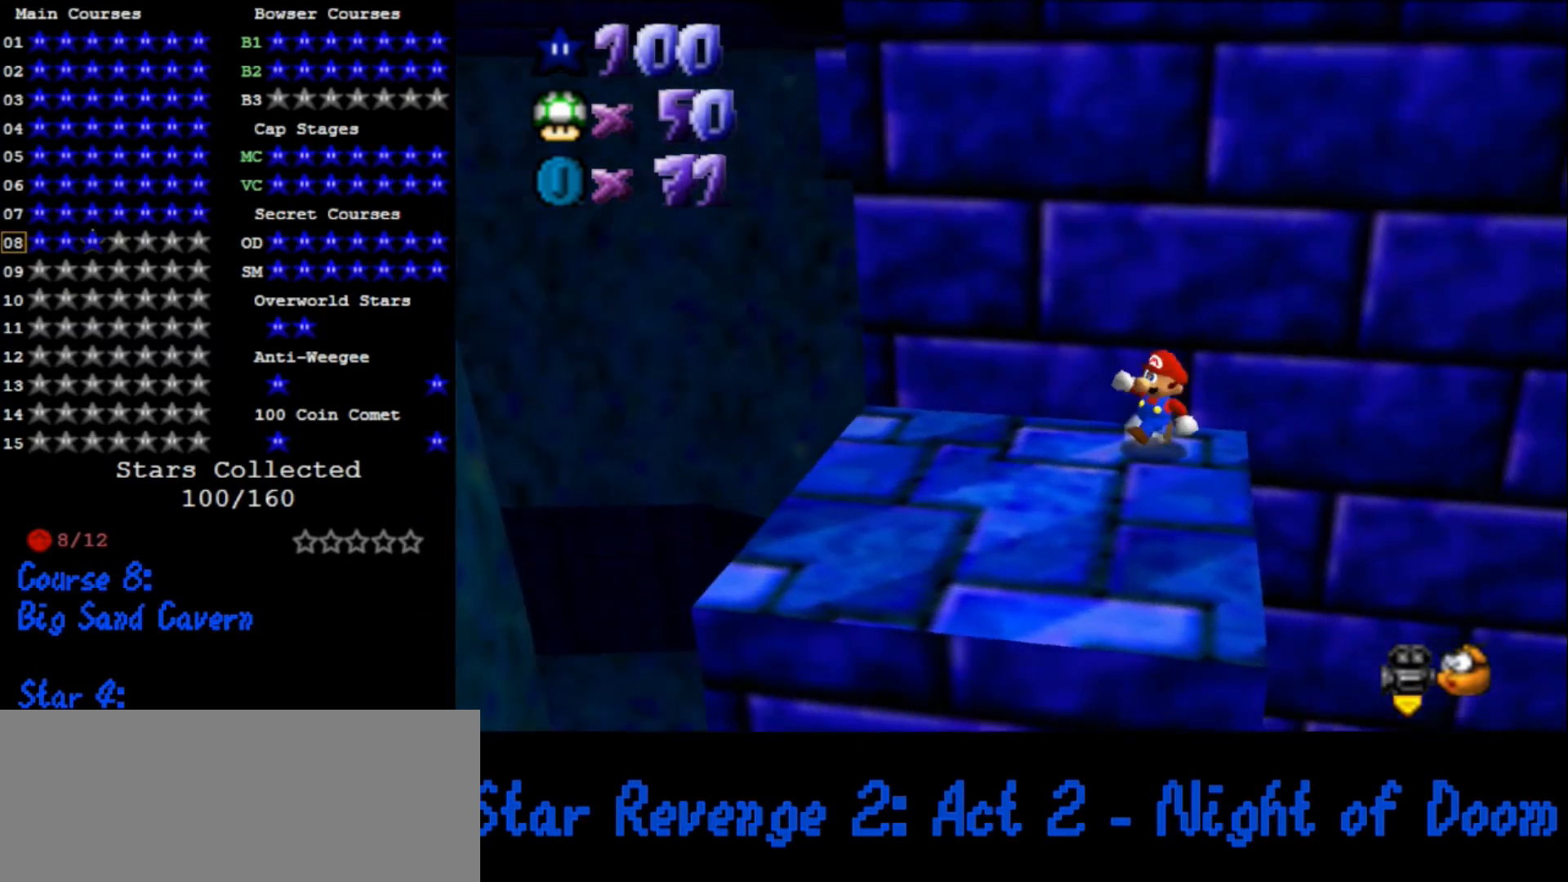
{"buttons": [], "left_stick": "left", "events": []}
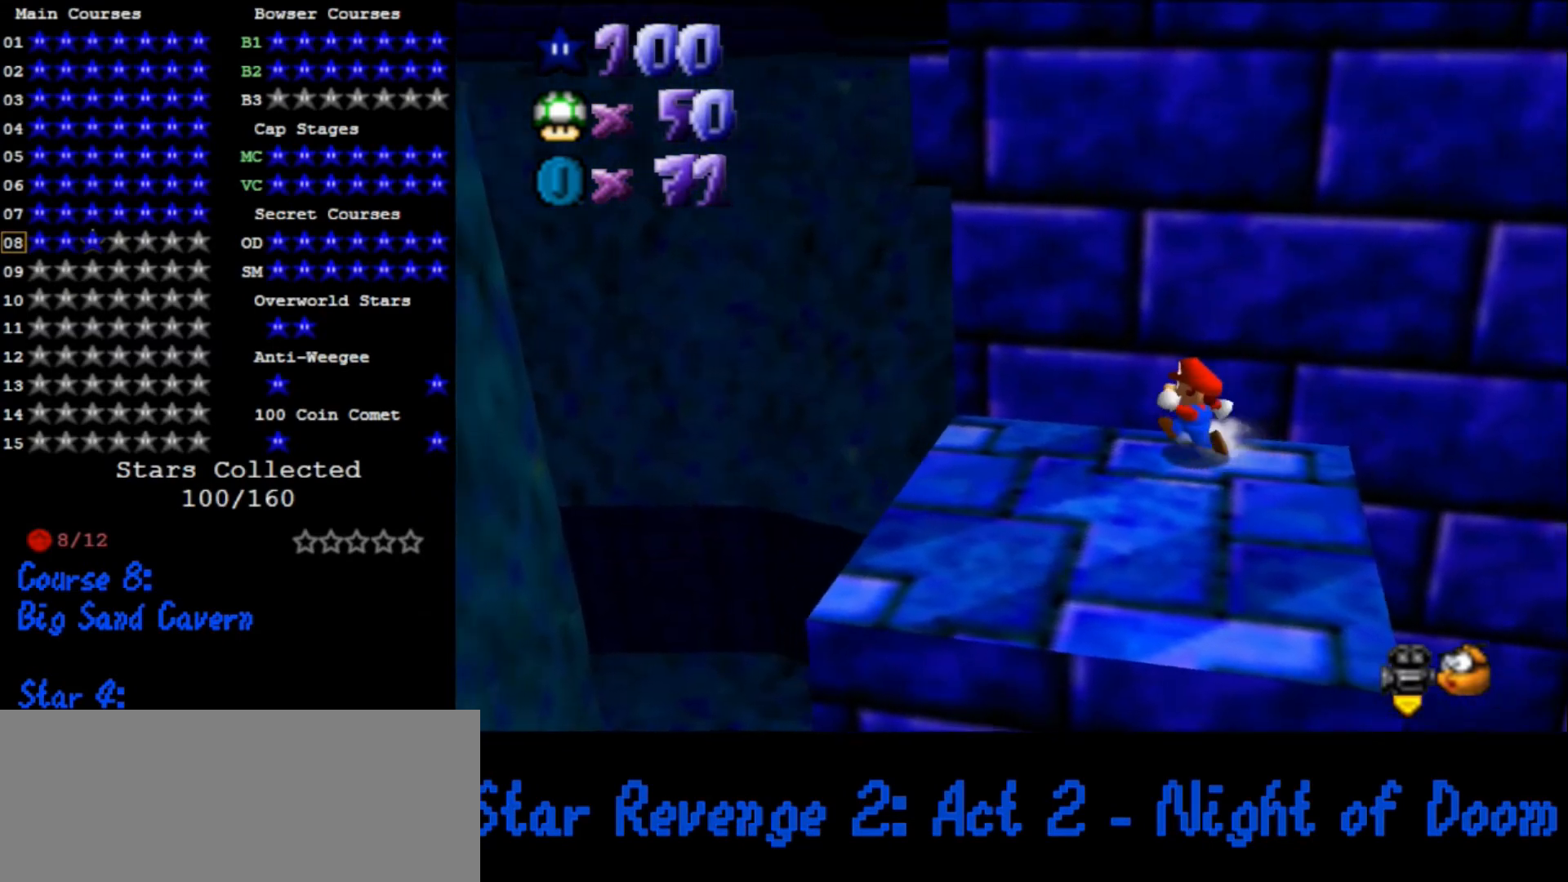
{"buttons": [], "left_stick": "down-left", "events": [[467, "left_stick", "down-left"]]}
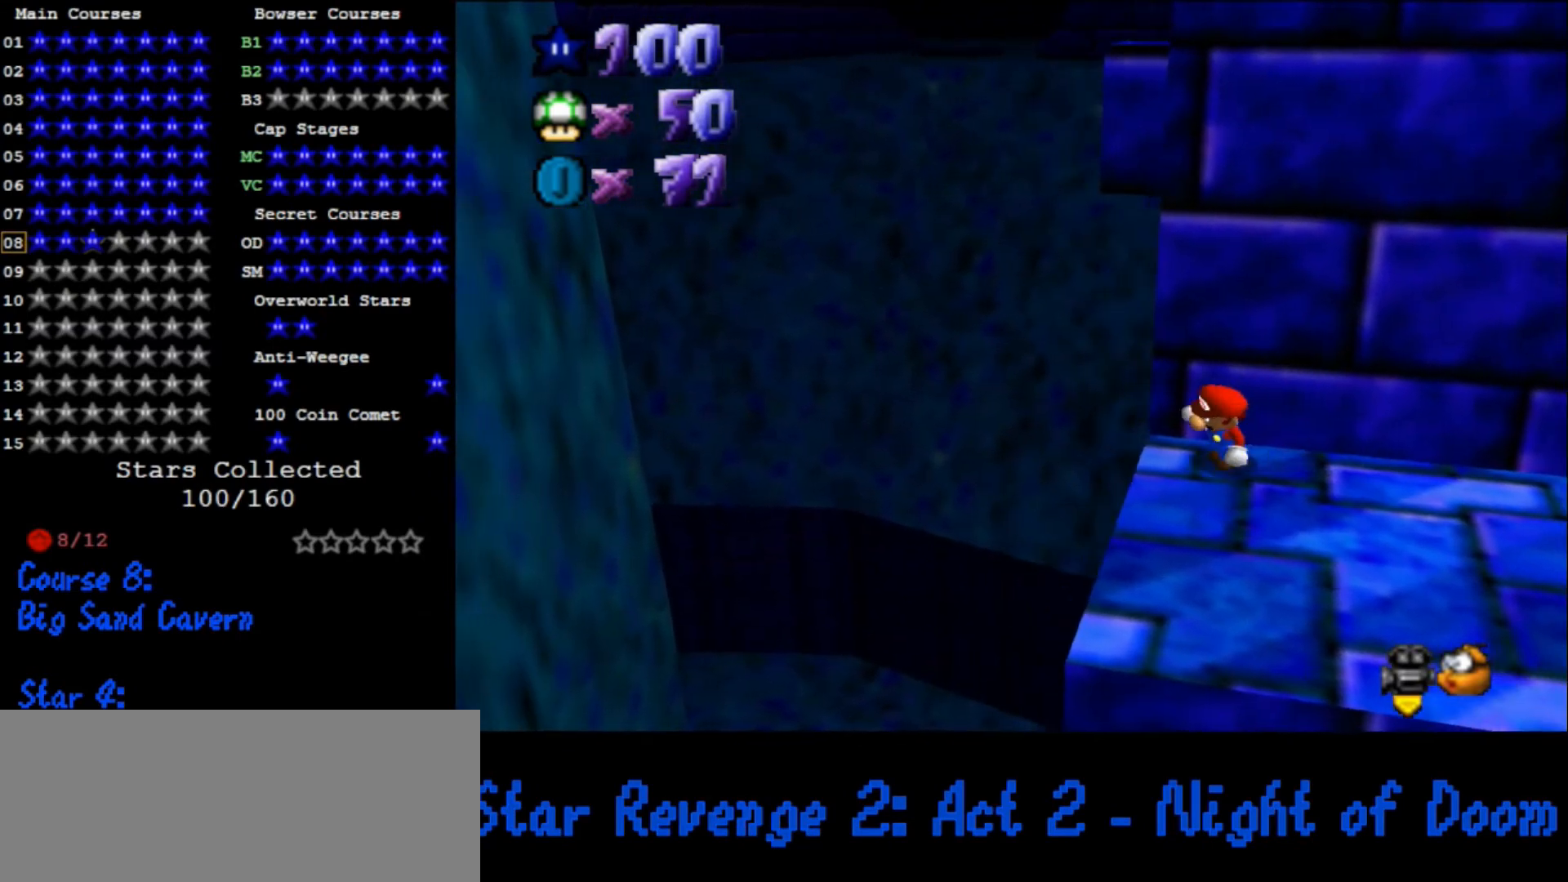
{"buttons": ["A"], "left_stick": "up-left", "events": [[67, "left_stick", "down"], [167, "left_stick", "up"], [233, "A", "down"], [267, "left_stick", "up-left"]]}
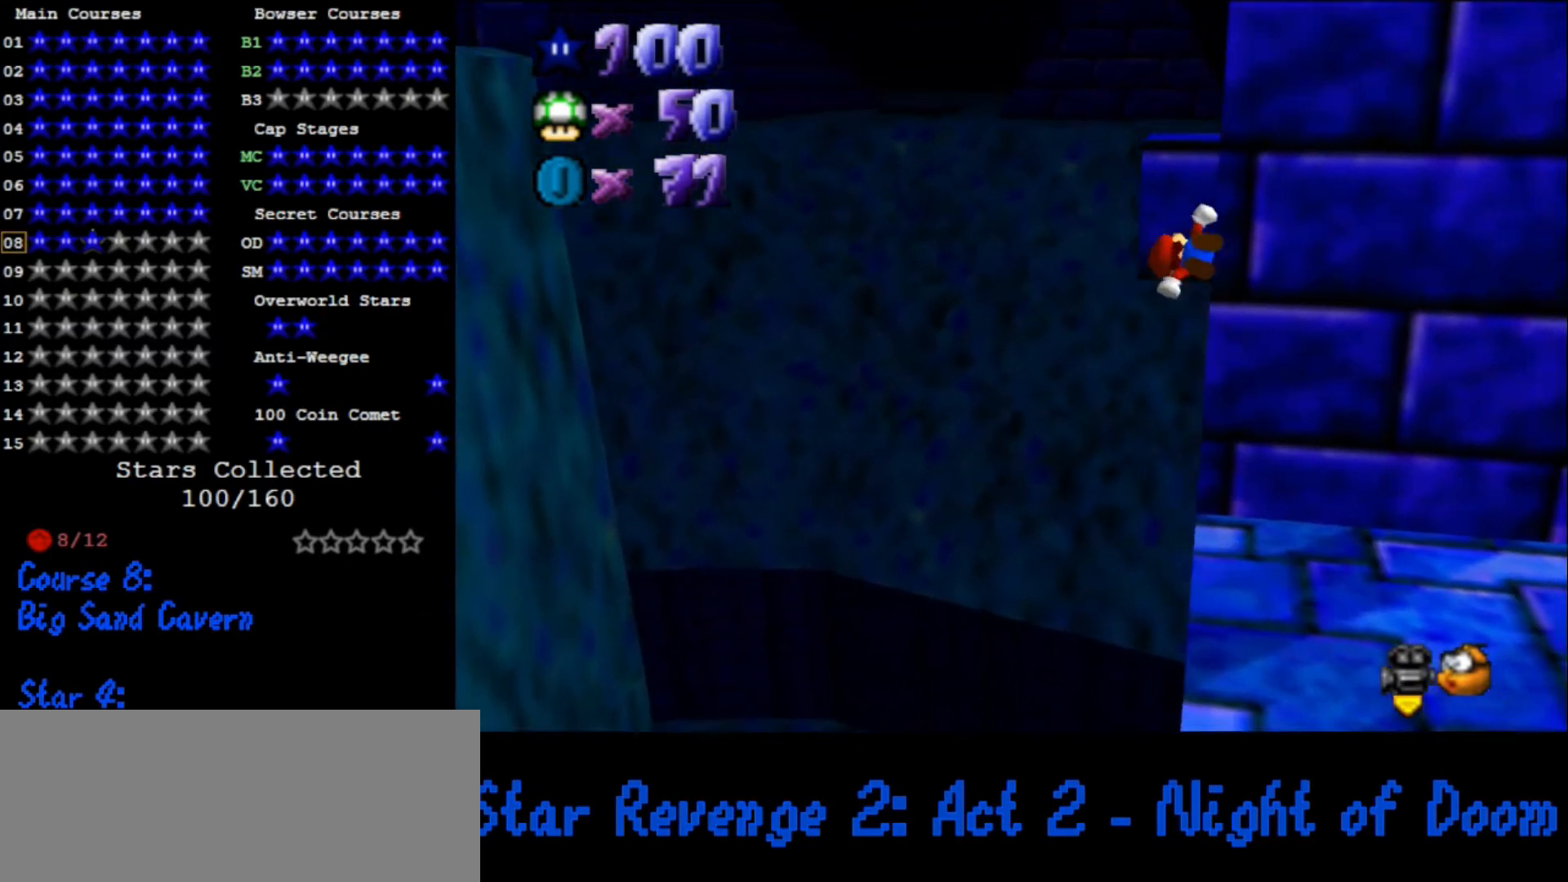
{"buttons": [], "left_stick": "up", "events": [[67, "left_stick", "up"], [167, "A", "up"], [300, "C_DOWN", "down"], [300, "C_LEFT", "down"], [433, "C_DOWN", "up"], [467, "C_LEFT", "up"]]}
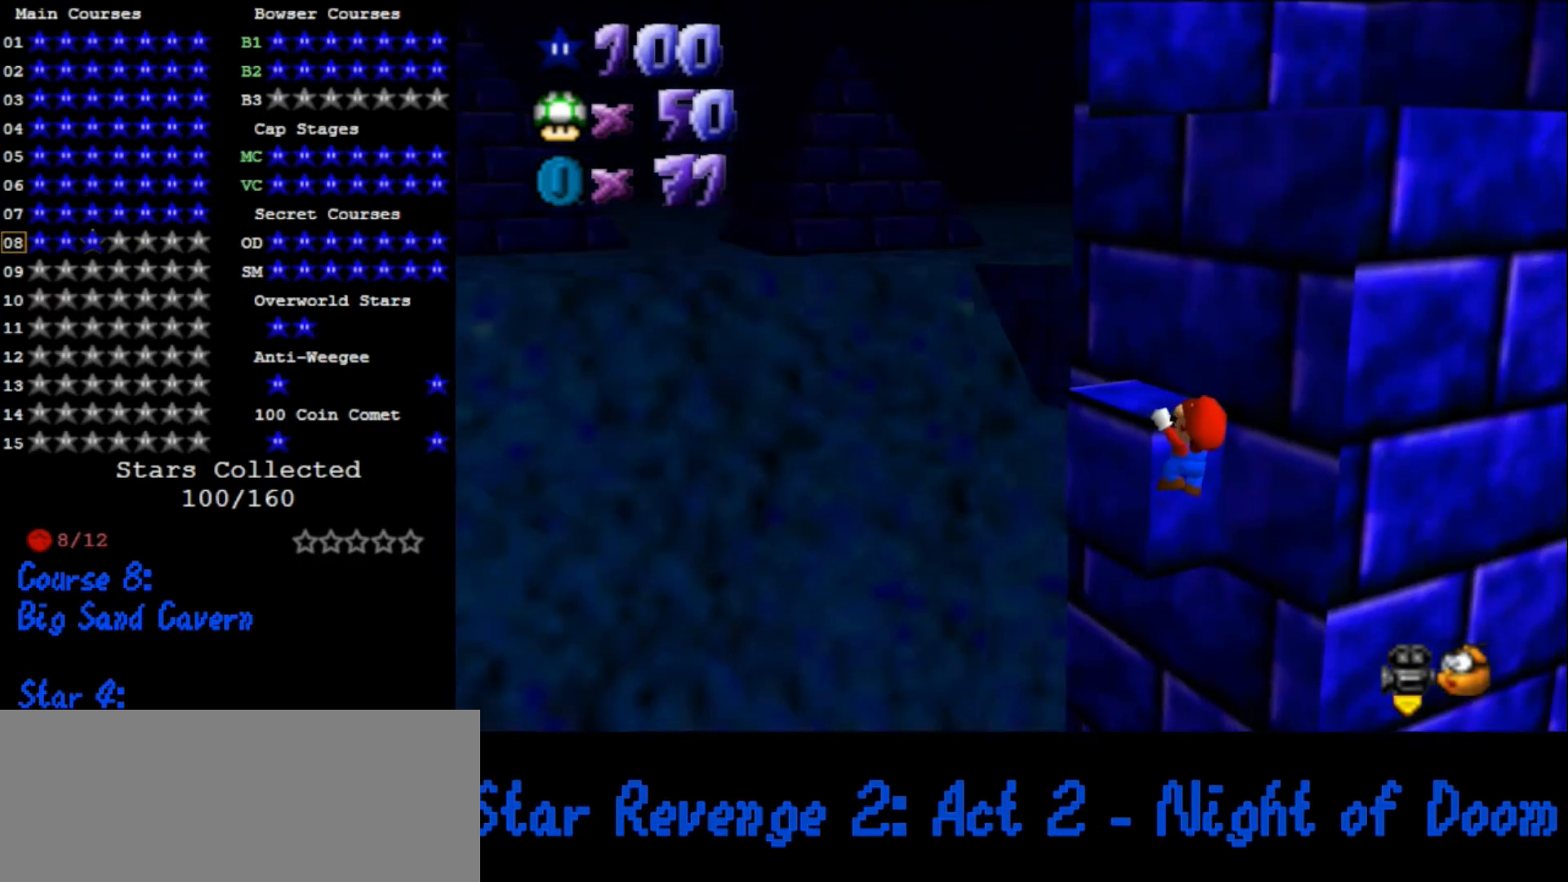
{"buttons": [], "left_stick": "center", "events": [[33, "A", "down"], [233, "A", "up"], [233, "left_stick", "center"]]}
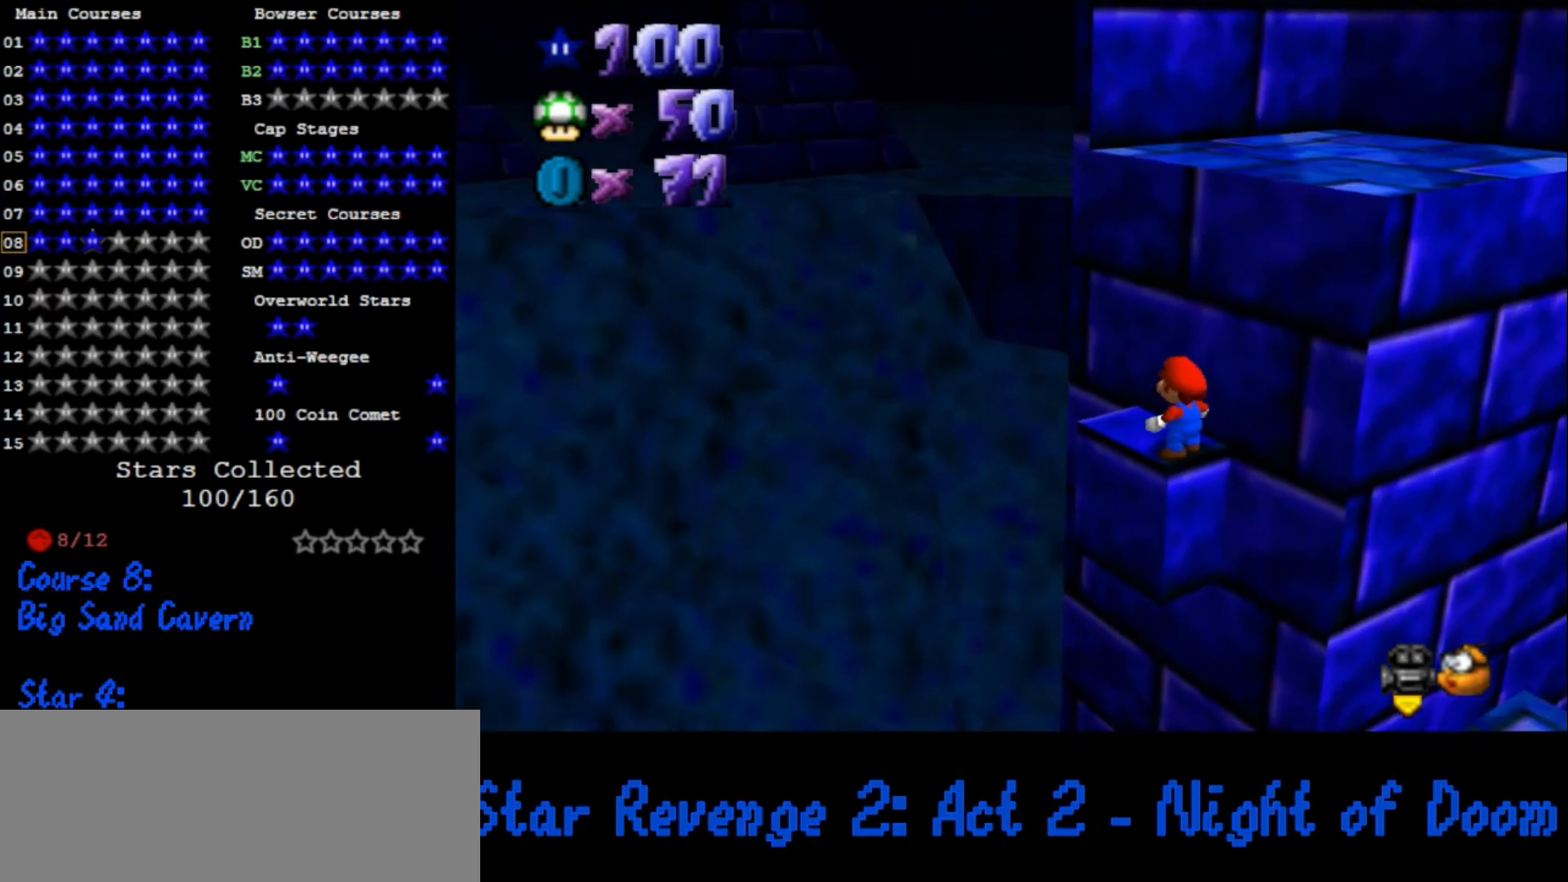
{"buttons": [], "left_stick": "up", "events": [[200, "A", "down"], [267, "A", "up"], [333, "left_stick", "up-left"], [433, "C_DOWN", "down"], [433, "C_LEFT", "down"], [467, "left_stick", "up"], [500, "C_DOWN", "up"], [500, "C_LEFT", "up"]]}
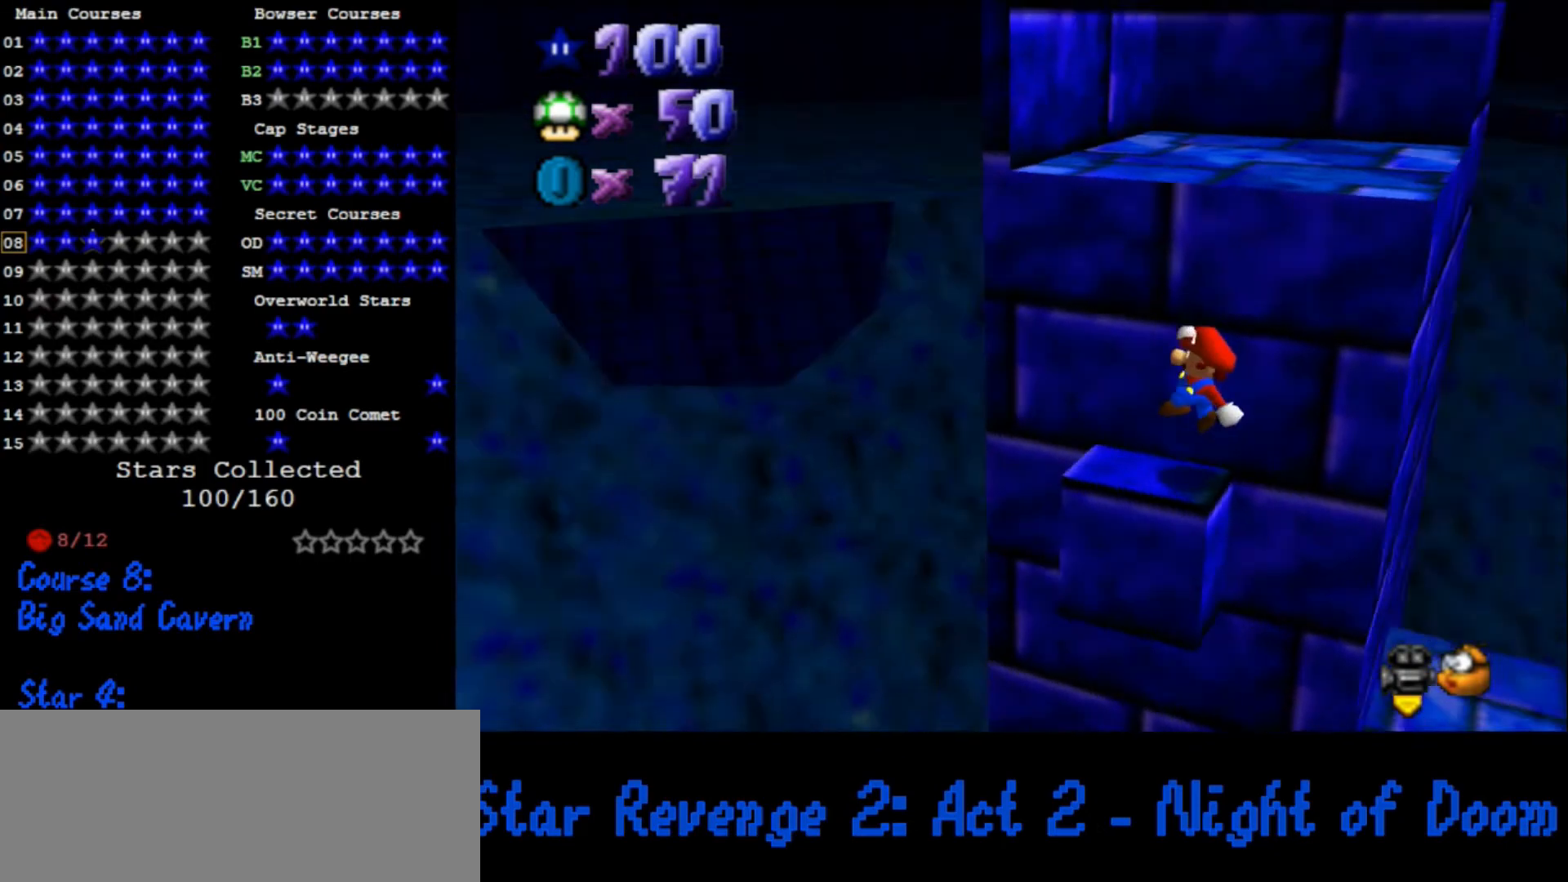
{"buttons": ["A"], "left_stick": "up", "events": [[133, "A", "down"]]}
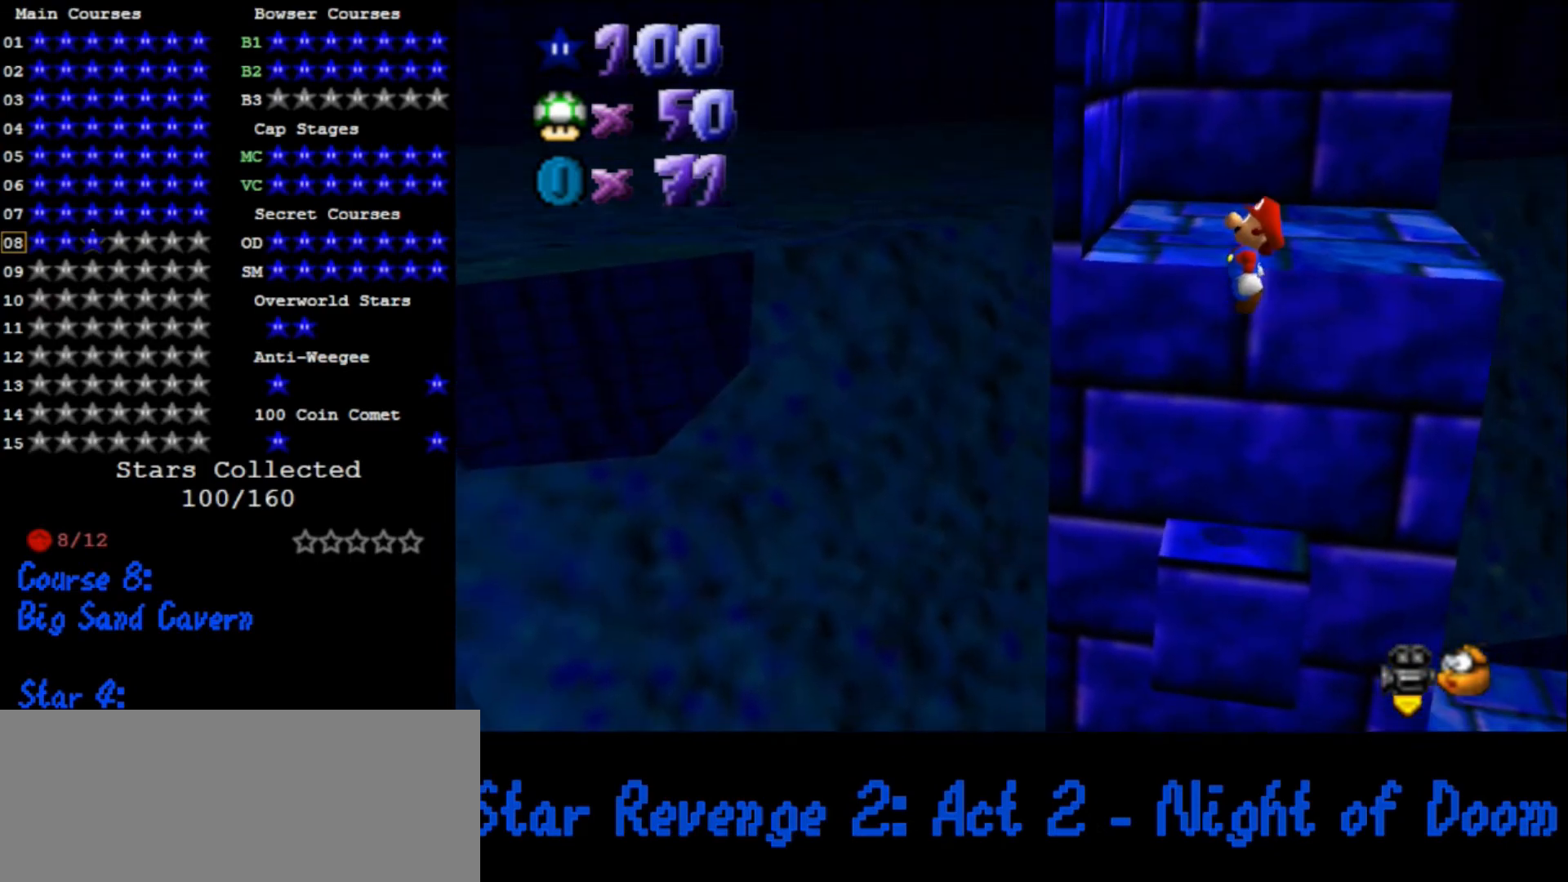
{"buttons": ["A"], "left_stick": "up", "events": [[167, "A", "up"], [400, "A", "down"]]}
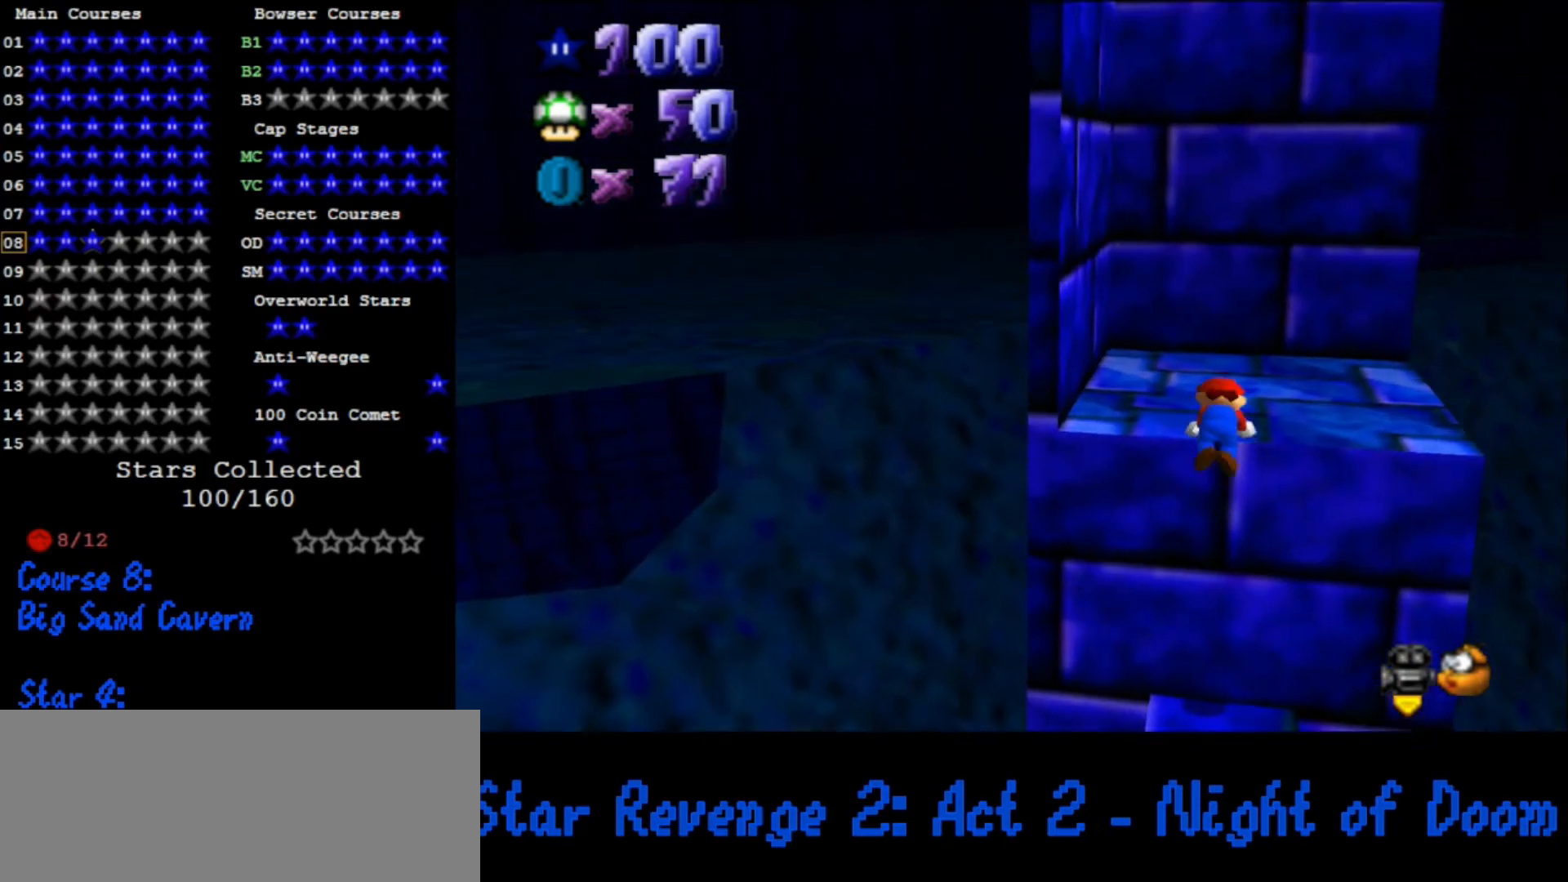
{"buttons": [], "left_stick": "up-left", "events": [[267, "A", "up"], [267, "left_stick", "up-left"]]}
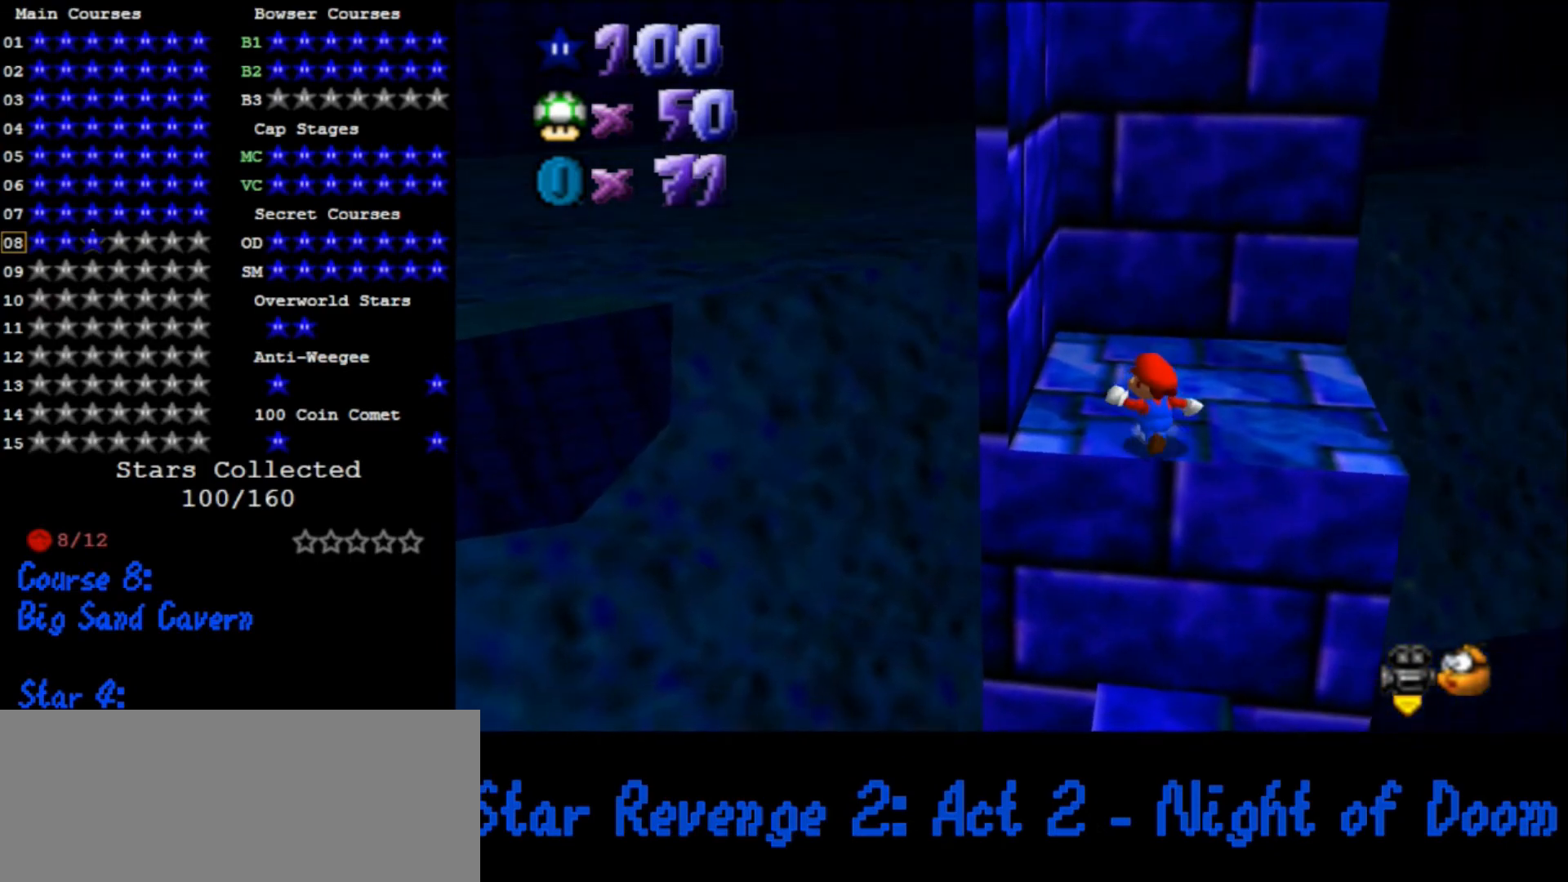
{"buttons": [], "left_stick": "right", "events": [[233, "left_stick", "up"], [467, "left_stick", "right"]]}
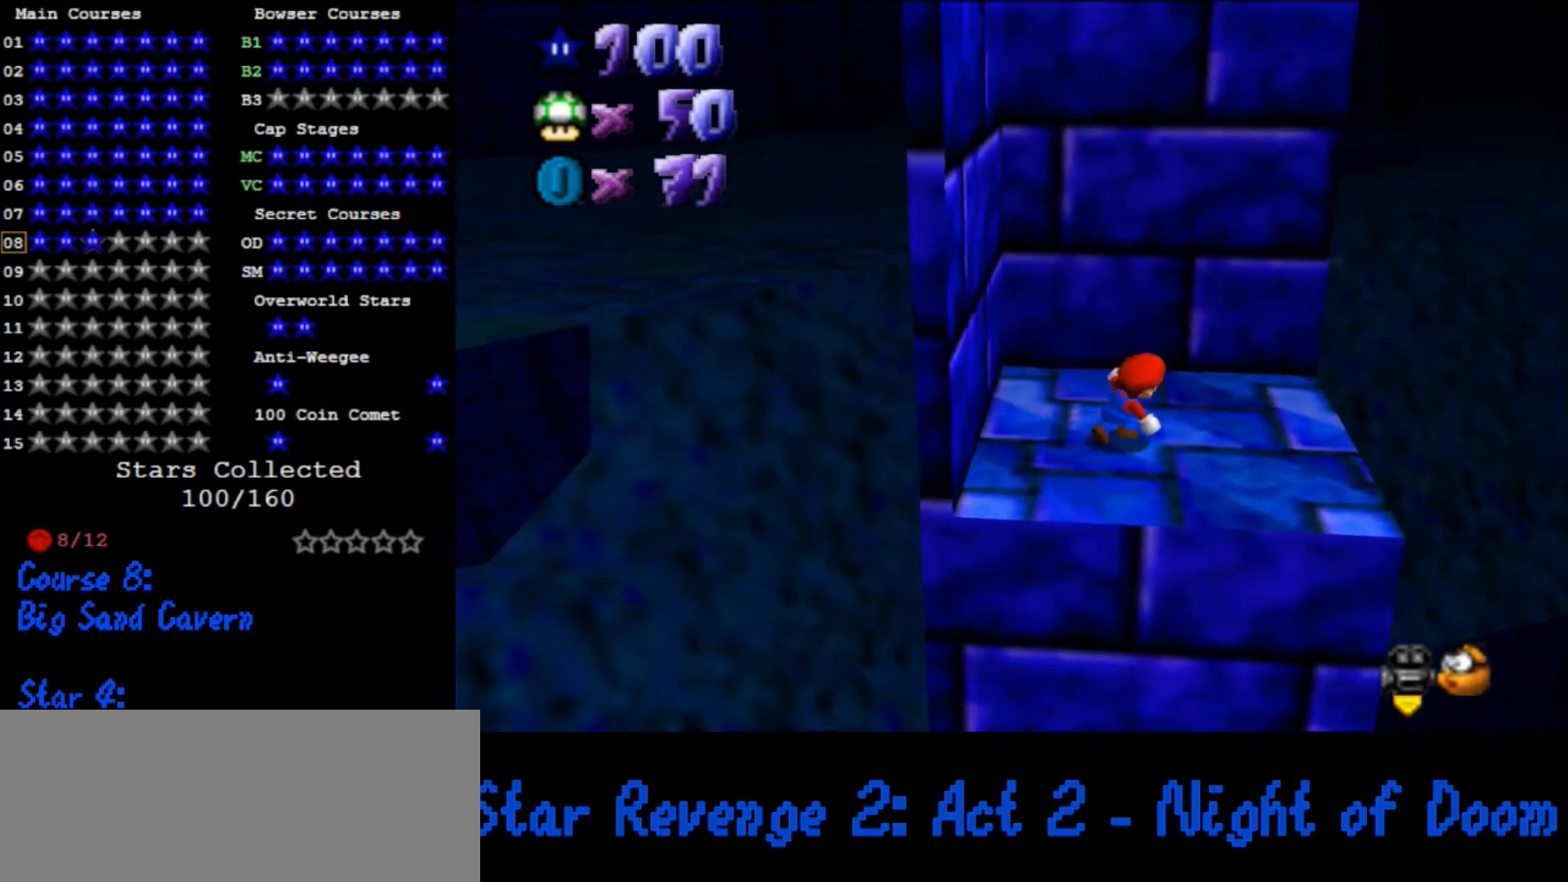
{"buttons": ["A"], "left_stick": "up-left", "events": [[33, "left_stick", "center"], [100, "left_stick", "left"], [167, "A", "down"], [167, "left_stick", "up-left"]]}
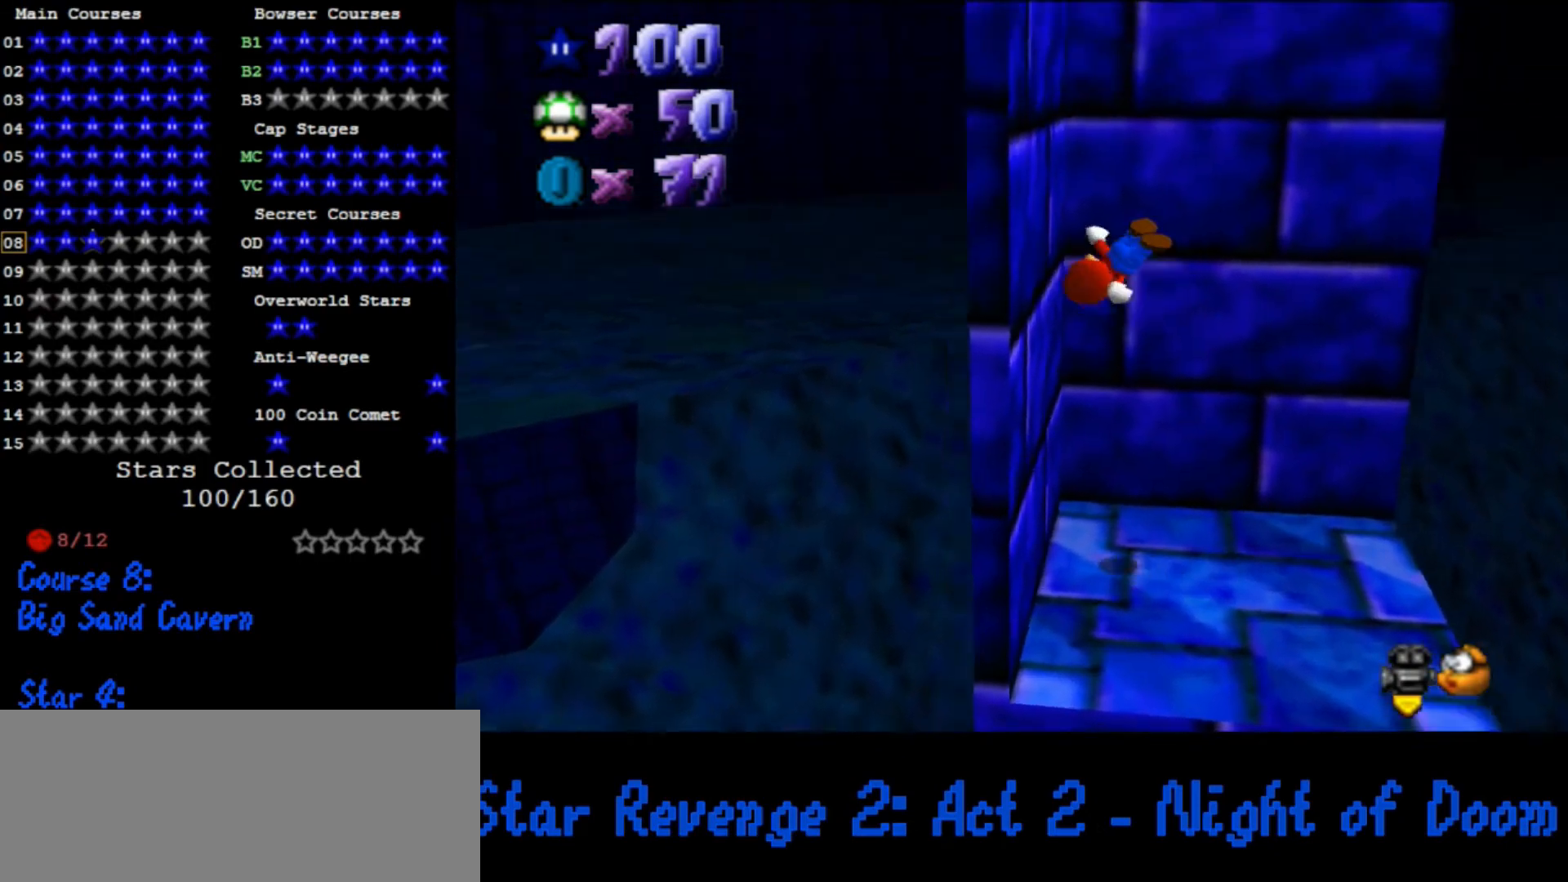
{"buttons": ["A"], "left_stick": "up-left", "events": [[67, "A", "up"], [200, "A", "down"]]}
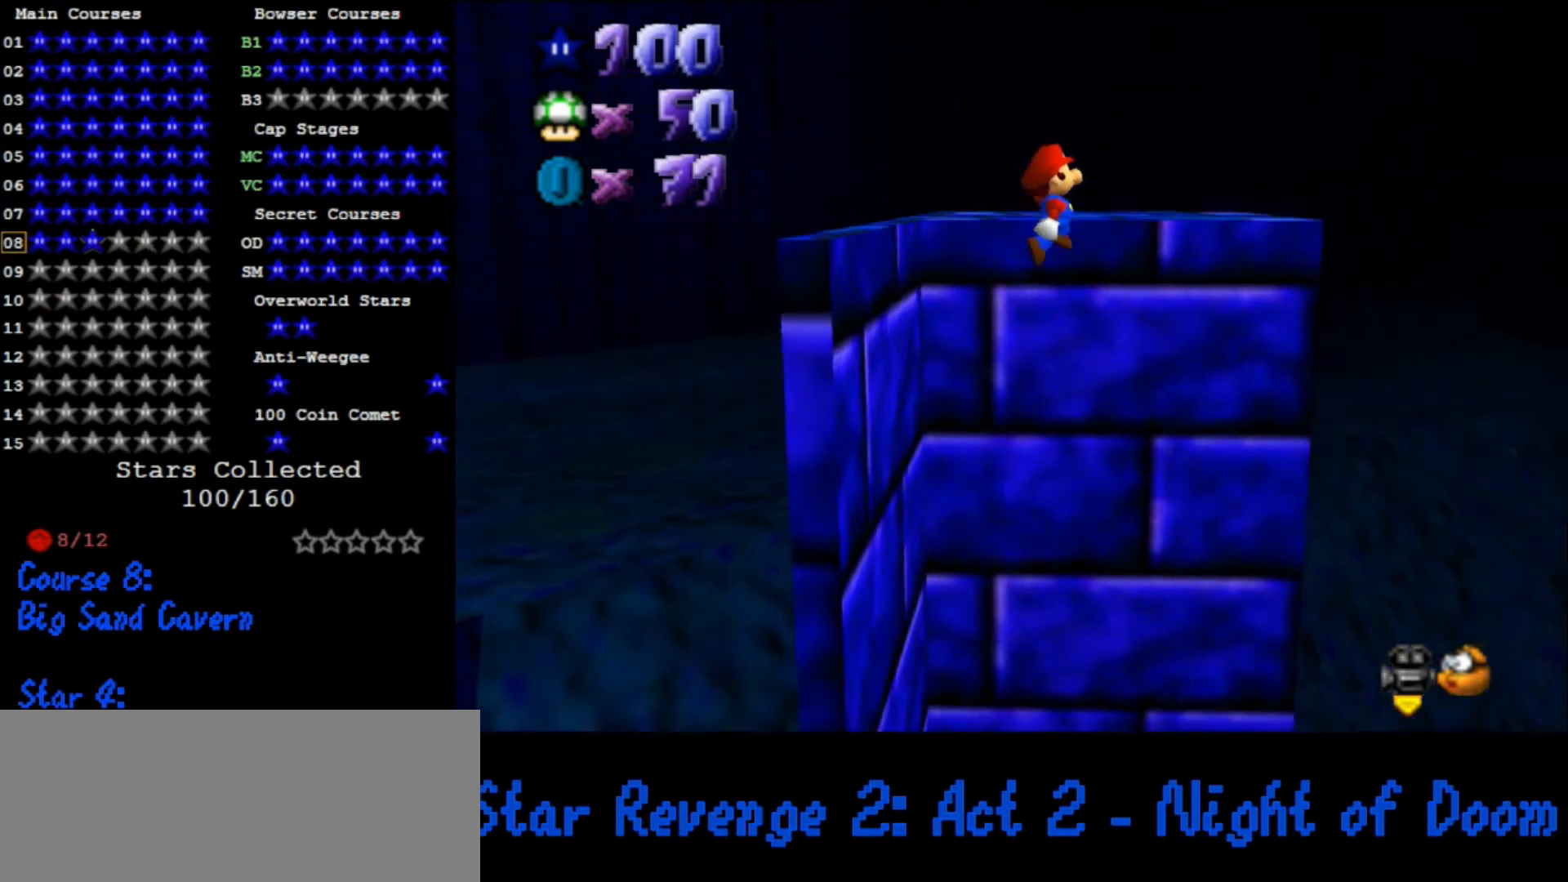
{"buttons": [], "left_stick": "up-left", "events": [[200, "A", "up"], [400, "A", "down"], [467, "A", "up"]]}
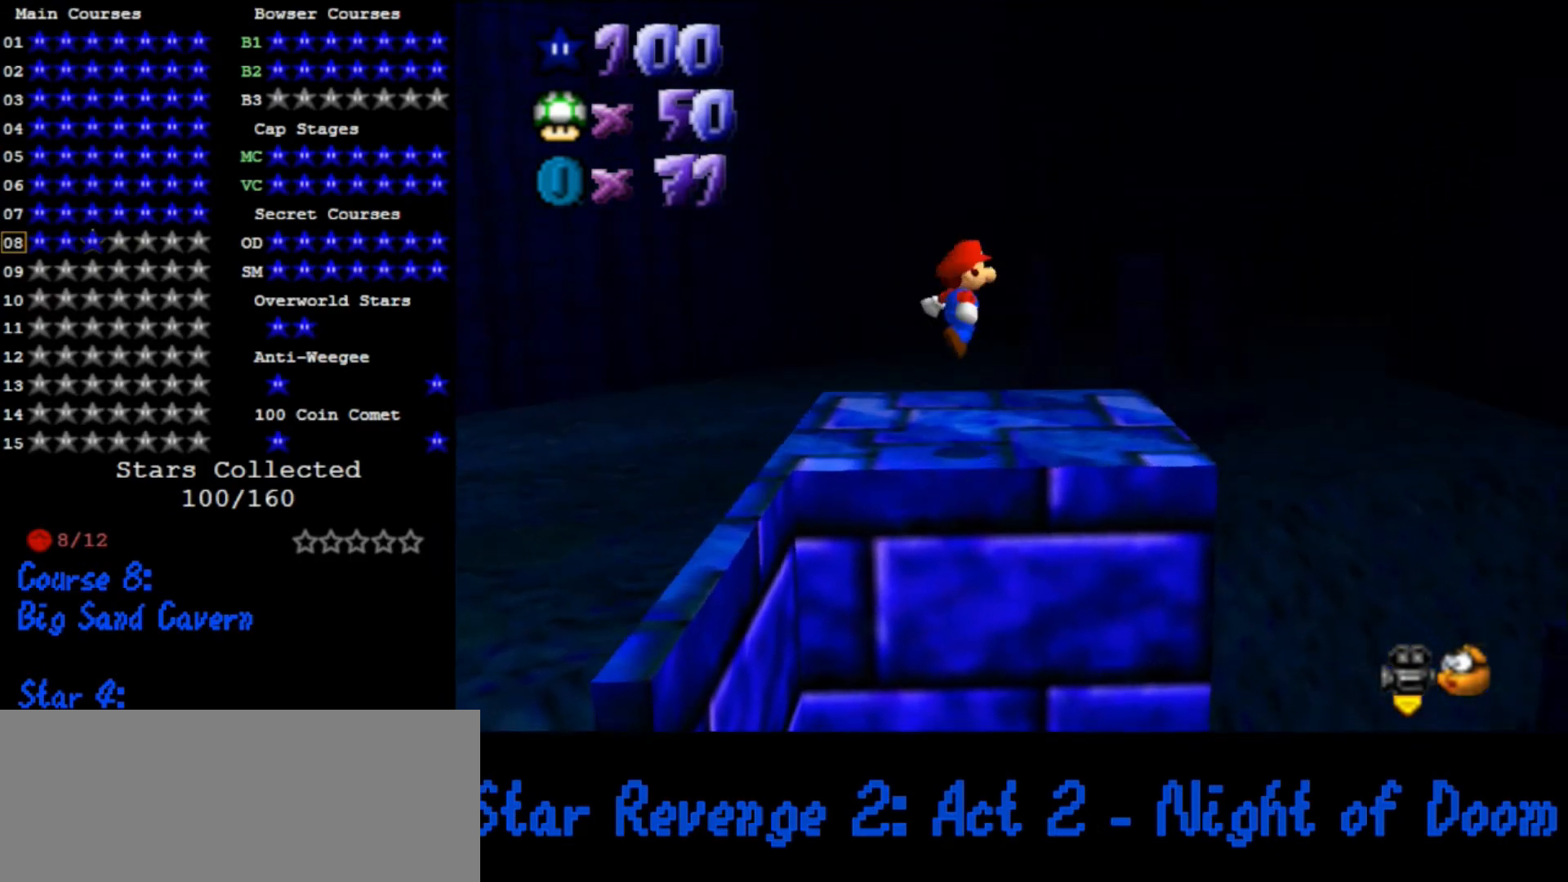
{"buttons": [], "left_stick": "center", "events": [[133, "C_DOWN", "down"], [133, "C_LEFT", "down"], [233, "C_DOWN", "up"], [267, "C_LEFT", "up"], [300, "C_LEFT", "down"], [433, "left_stick", "center"], [467, "C_LEFT", "up"]]}
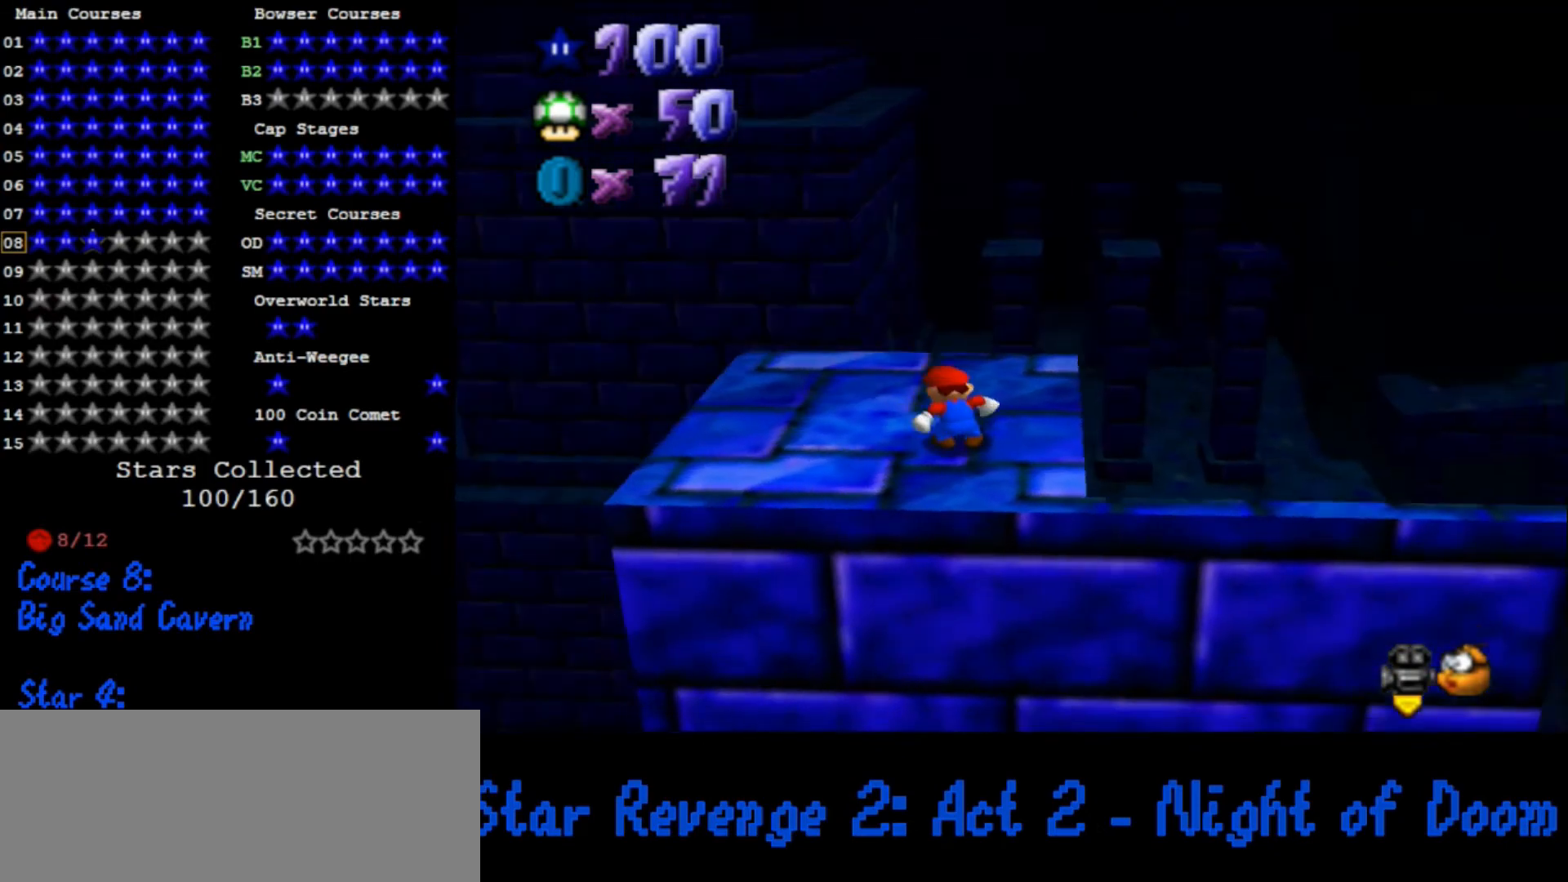
{"buttons": [], "left_stick": "down-left", "events": [[233, "A", "down"], [267, "B", "down"], [333, "left_stick", "down-left"], [367, "B", "up"], [400, "A", "up"]]}
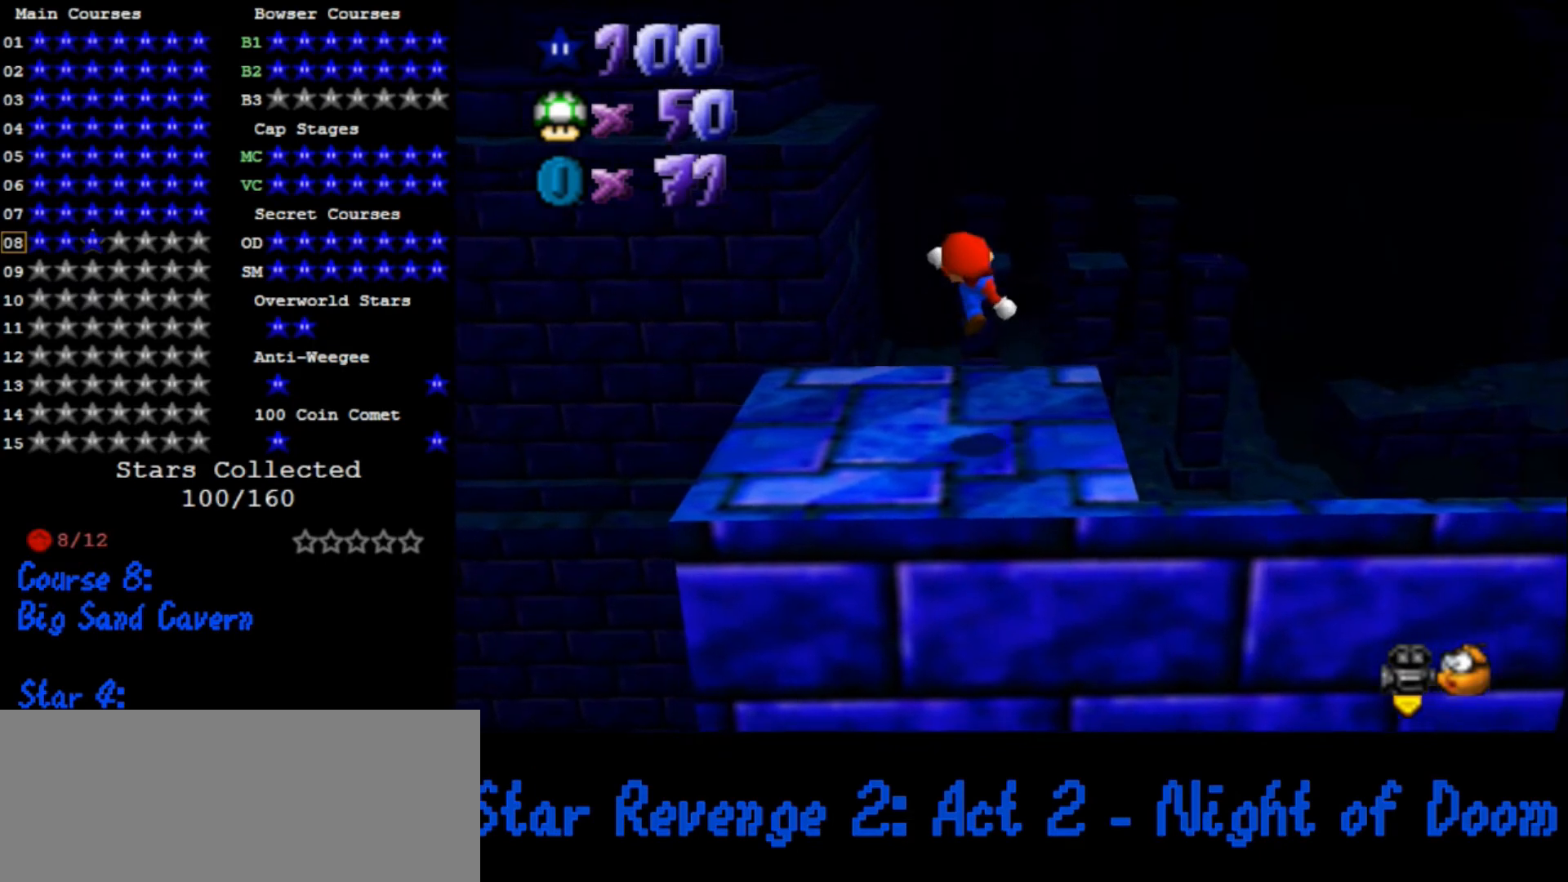
{"buttons": [], "left_stick": "center", "events": [[200, "left_stick", "center"], [333, "A", "down"], [400, "B", "down"], [467, "B", "up"], [500, "A", "up"]]}
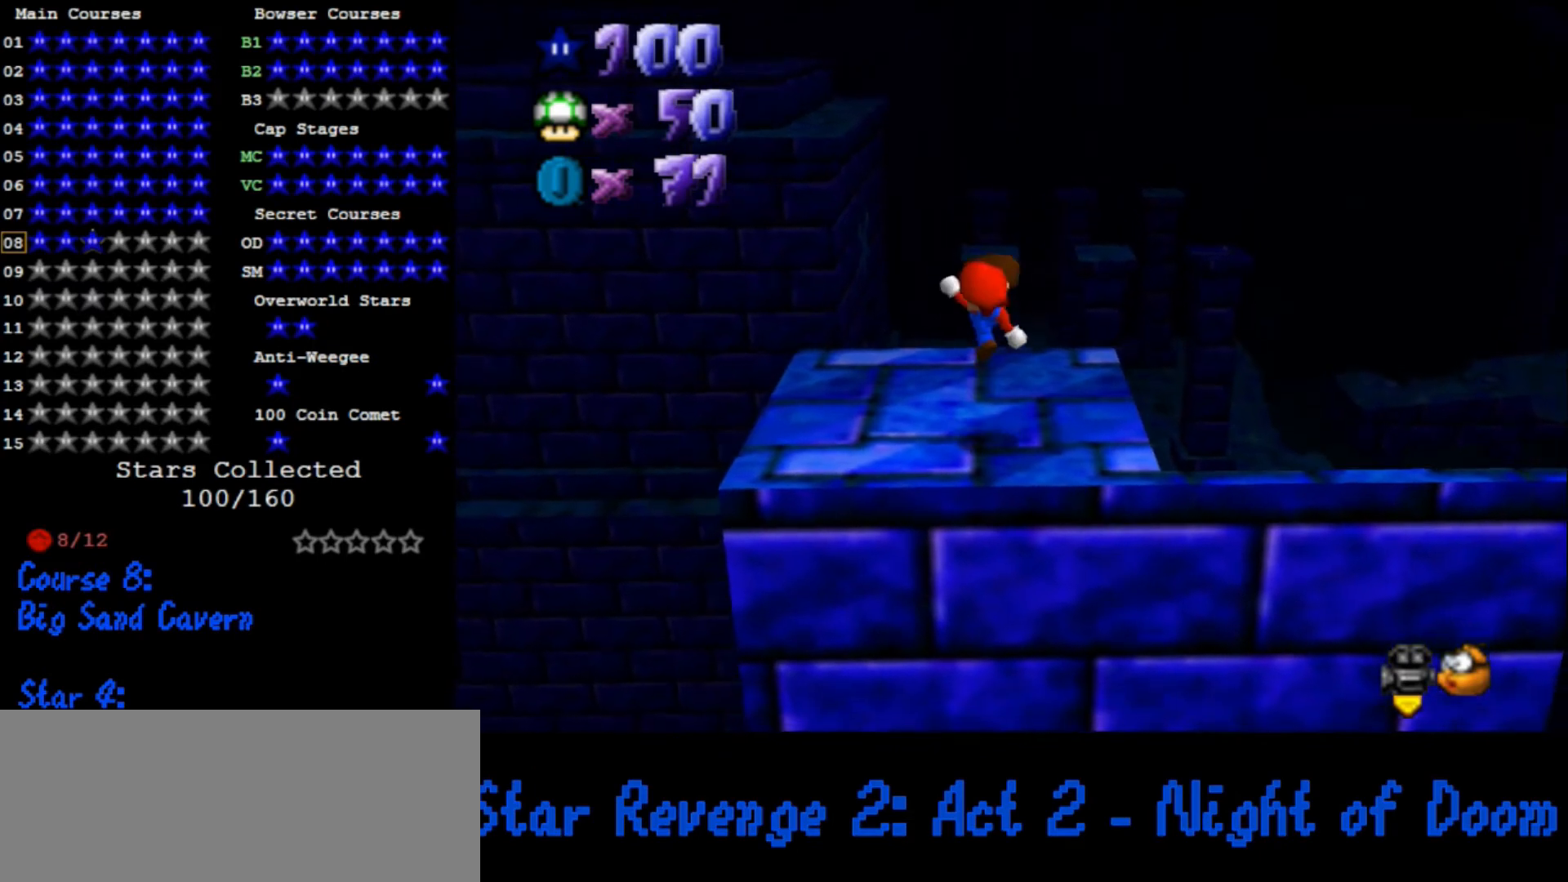
{"buttons": [], "left_stick": "up-left", "events": [[200, "C_DOWN", "down"], [200, "C_LEFT", "down"], [267, "C_DOWN", "up"], [267, "C_LEFT", "up"], [300, "left_stick", "up-left"]]}
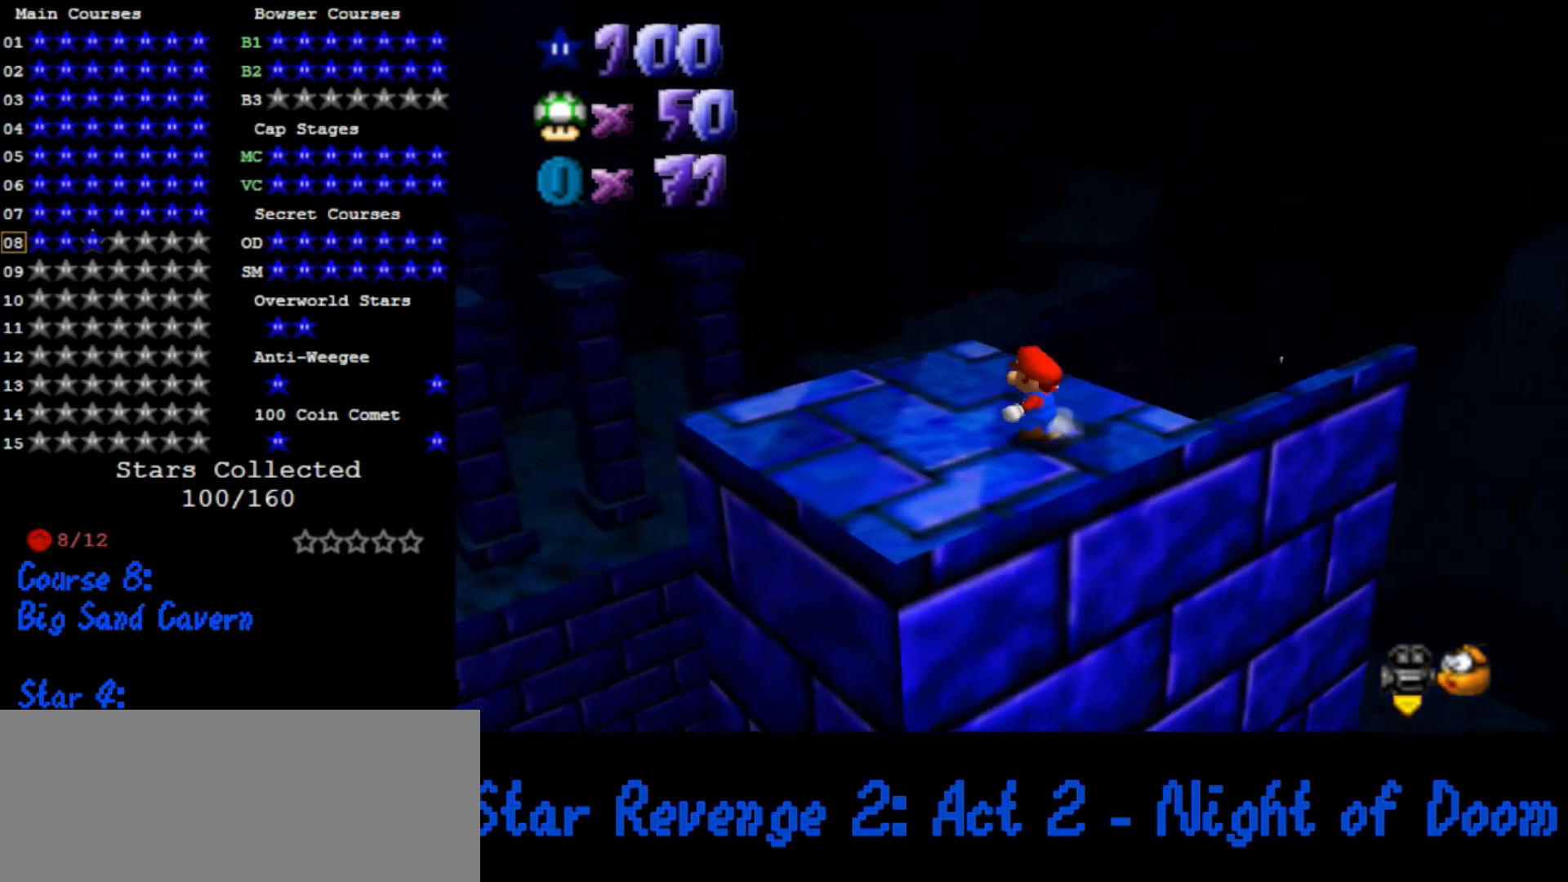
{"buttons": [], "left_stick": "up", "events": [[233, "left_stick", "up"]]}
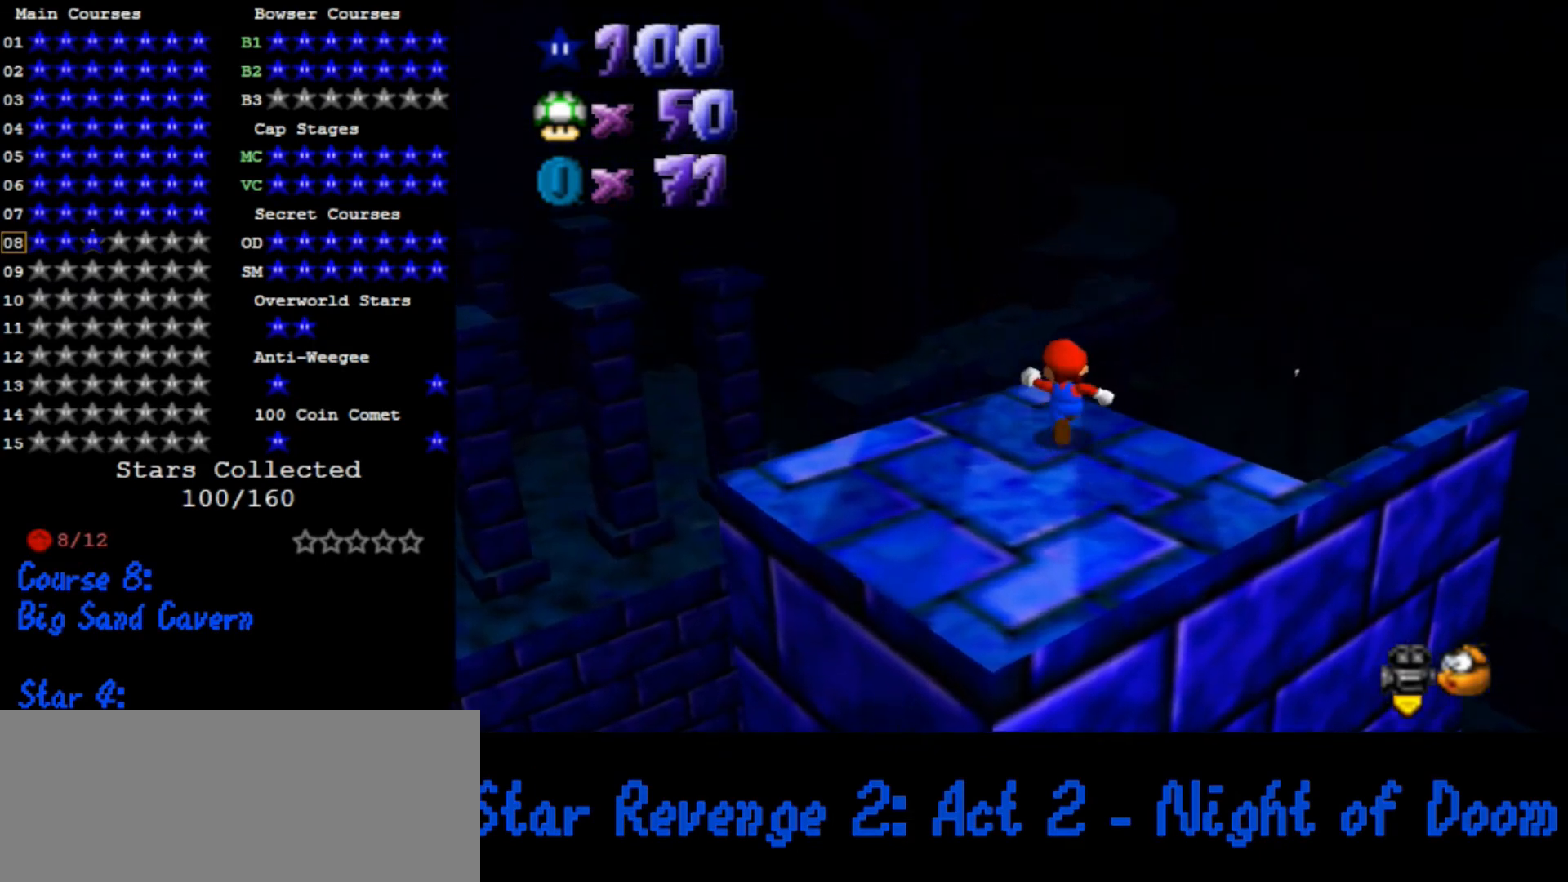
{"buttons": ["A"], "left_stick": "up", "events": [[267, "Z", "down"], [300, "A", "down"], [500, "Z", "up"]]}